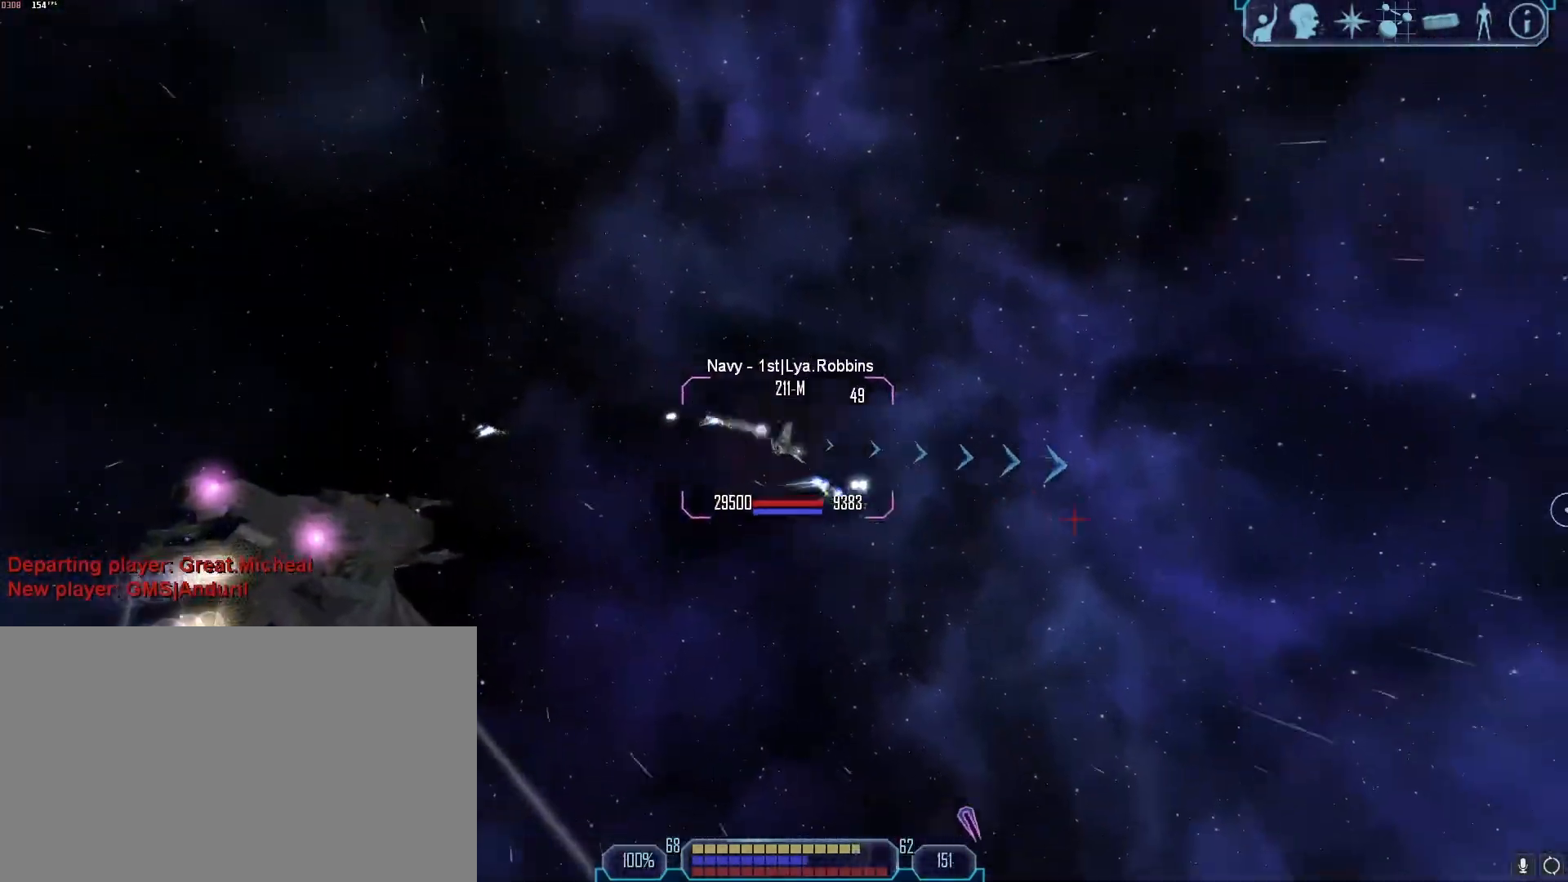
Gameplay with keyboard and mouse; each line is a JSON object with the keys and mouse buttons held at the frame after it. "events" lists presses ("down") and releases ("up") of "1", "2", "3", "4", "5", "a", "alt", "b", "c", "ctrl", "d", "e", "f", "g", "q", "r", "s", "shift", "space", "t", "tab", "tilde", "v", "w", "x", "z", "mouse_left", "mouse_wheel", "mouse_right", "mouse_mb4" and "mouse_mb5" between this image and that frame as [ms after this image, input, new state], when the widget could be followed in between. "mouse_left", "mouse_wheel", "mouse_right", "mouse_mb4", "mouse_mb5" = the "left", "wheel", "right", "mb4", "mb5" buttons of the "mouse" list. No other keys are recorded. "wheel" means that the mouse wheel is clicked or scrolled. Mouse movement is not recorded.
{"keys": ["a", "tab"], "mouse": ["right"], "events": [[217, "mouse_right", "down"], [367, "a", "down"], [367, "tab", "down"]]}
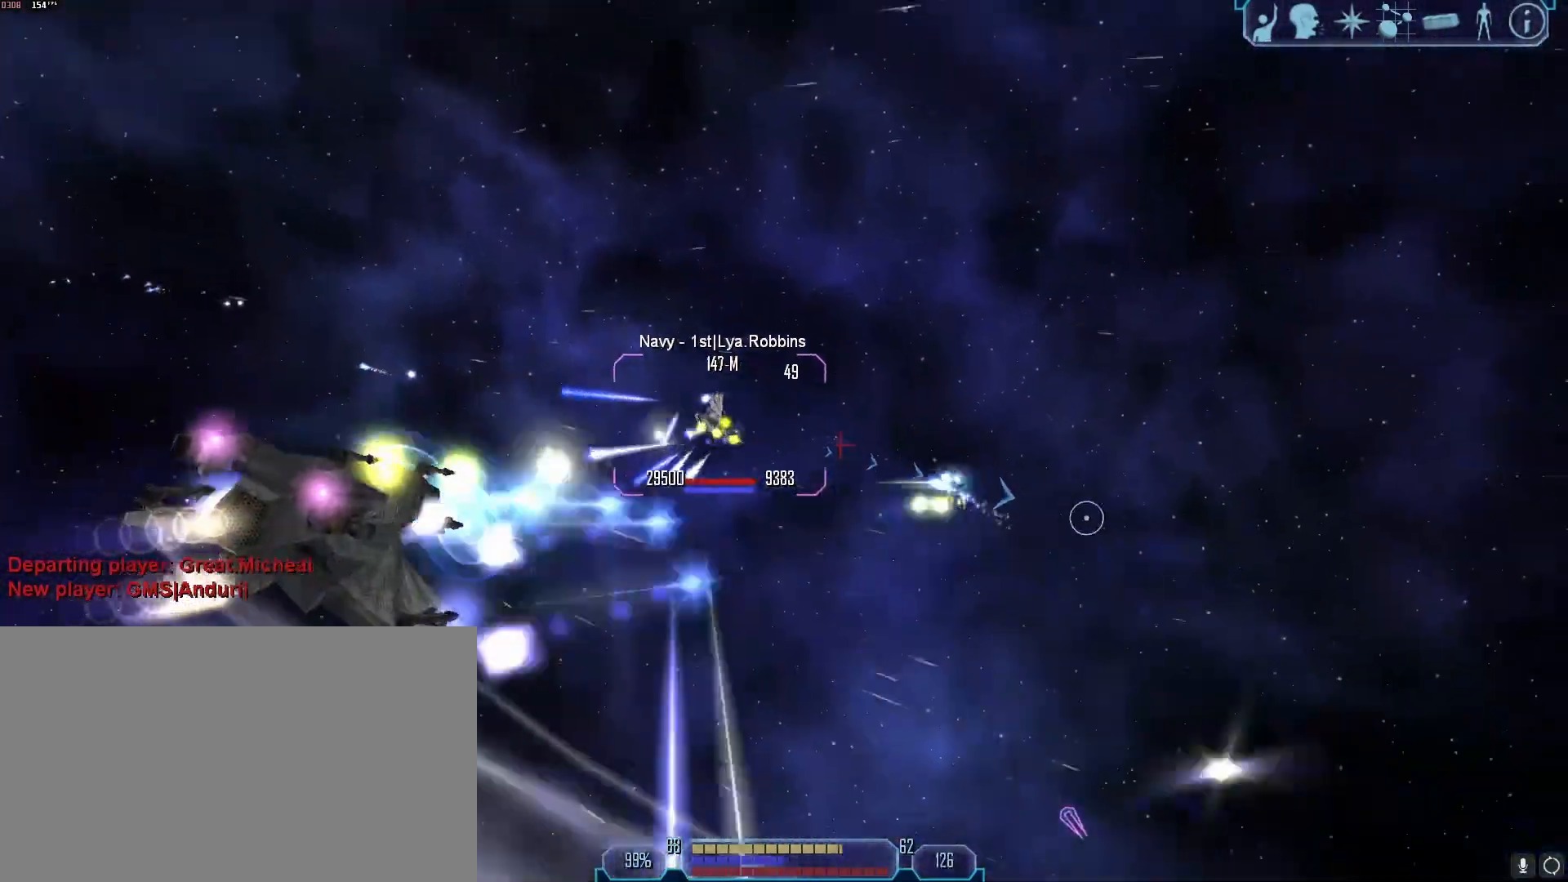
{"keys": ["d"], "mouse": ["right"], "events": [[183, "a", "up"], [233, "tab", "up"], [233, "x", "down"], [283, "d", "down"], [333, "x", "up"]]}
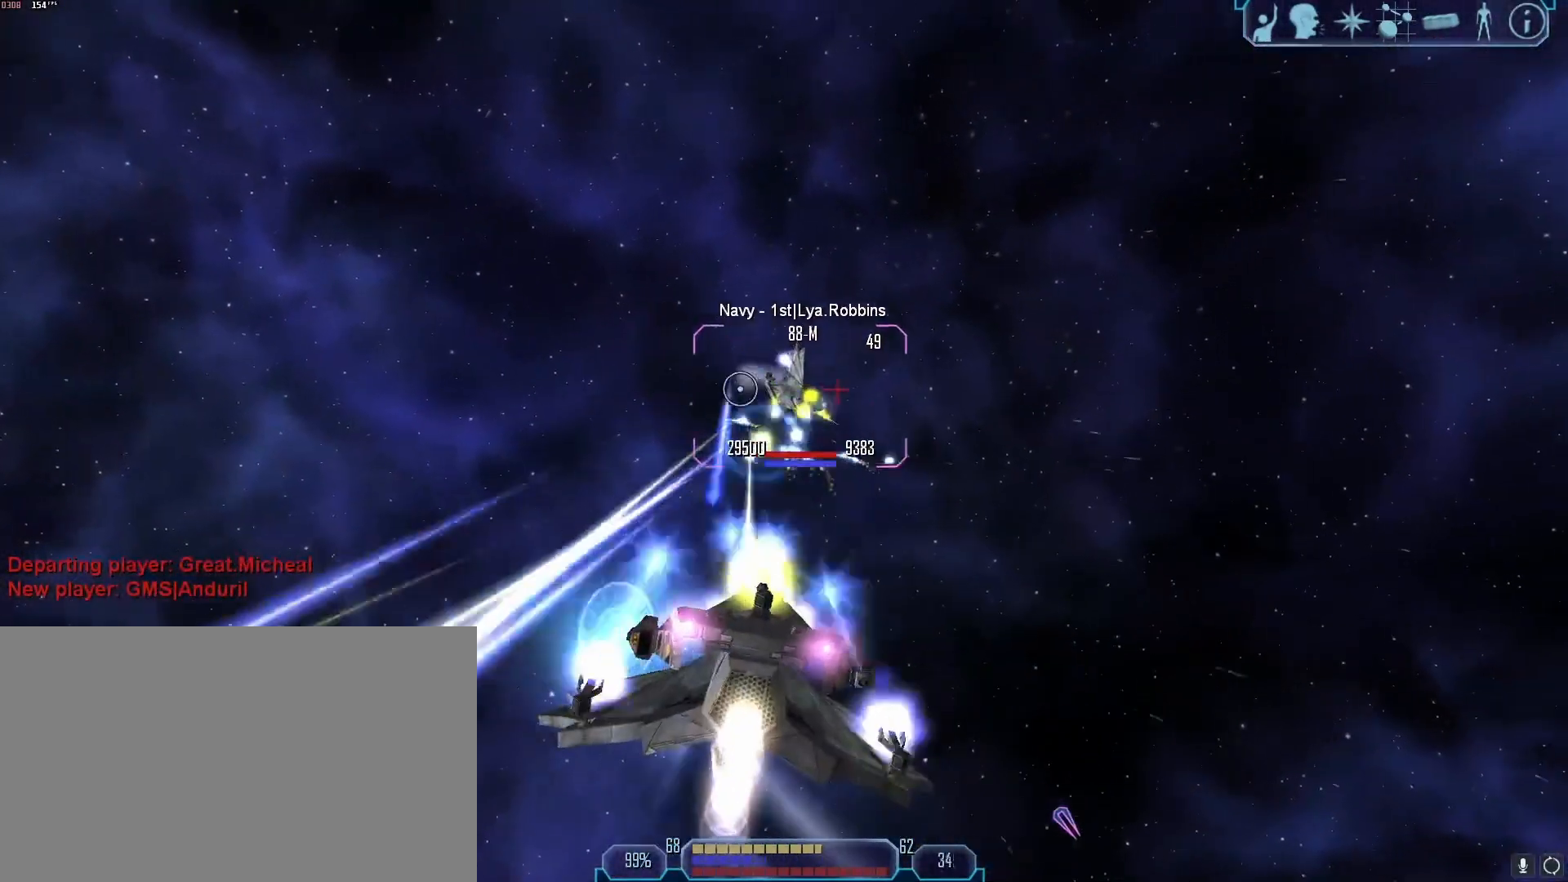
{"keys": ["a"], "mouse": ["right"], "events": [[67, "w", "down"], [117, "d", "up"], [167, "a", "down"], [200, "w", "up"]]}
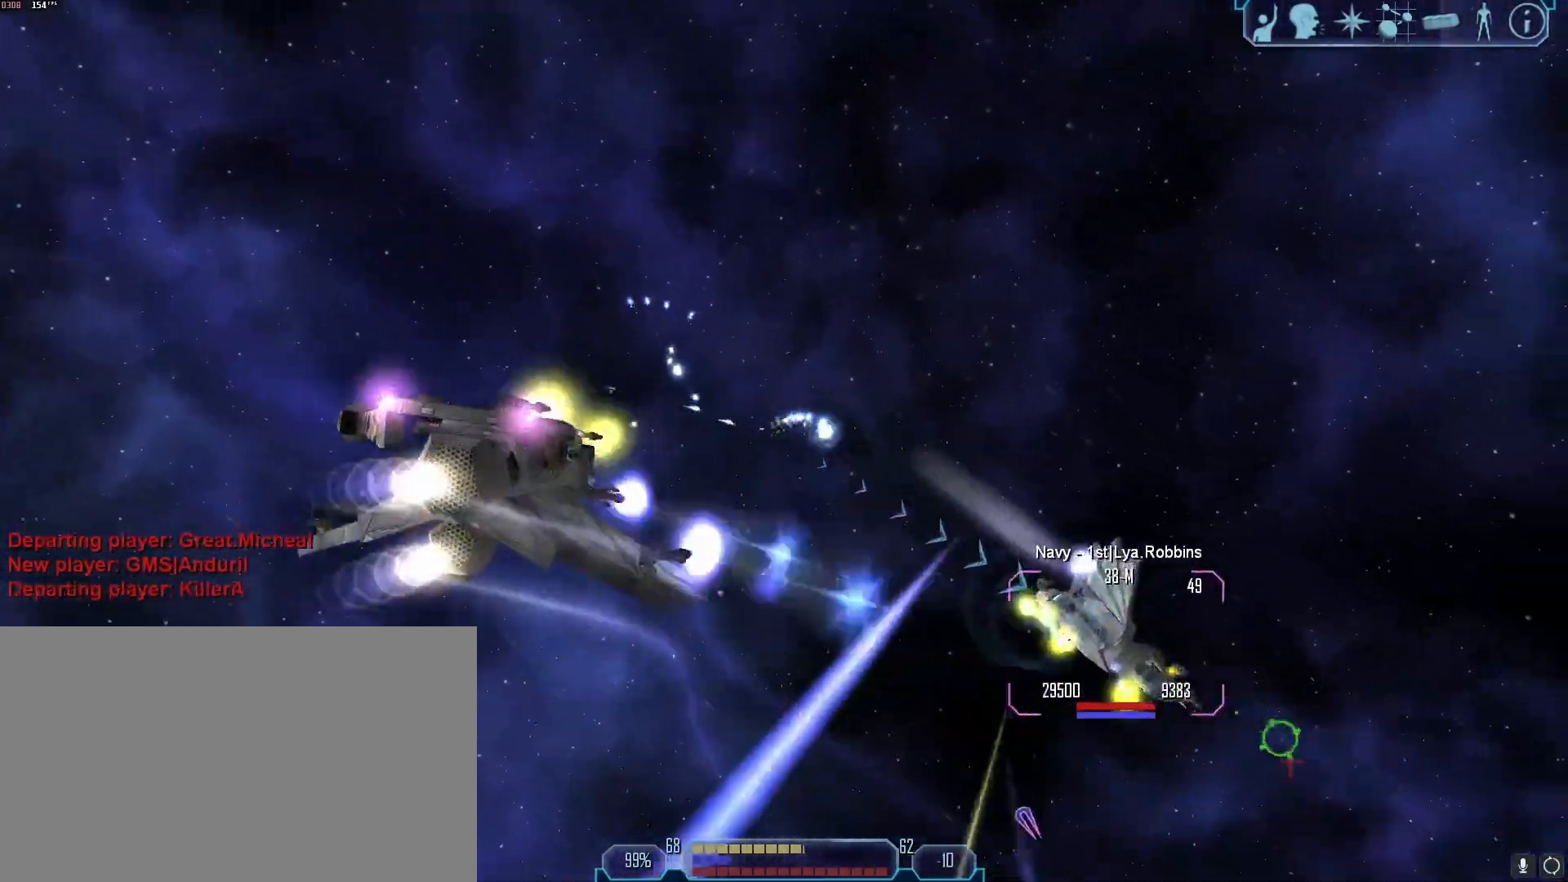
{"keys": ["tab", "w"], "mouse": [], "events": [[133, "w", "down"], [183, "a", "up"], [367, "mouse_right", "up"], [367, "tab", "down"]]}
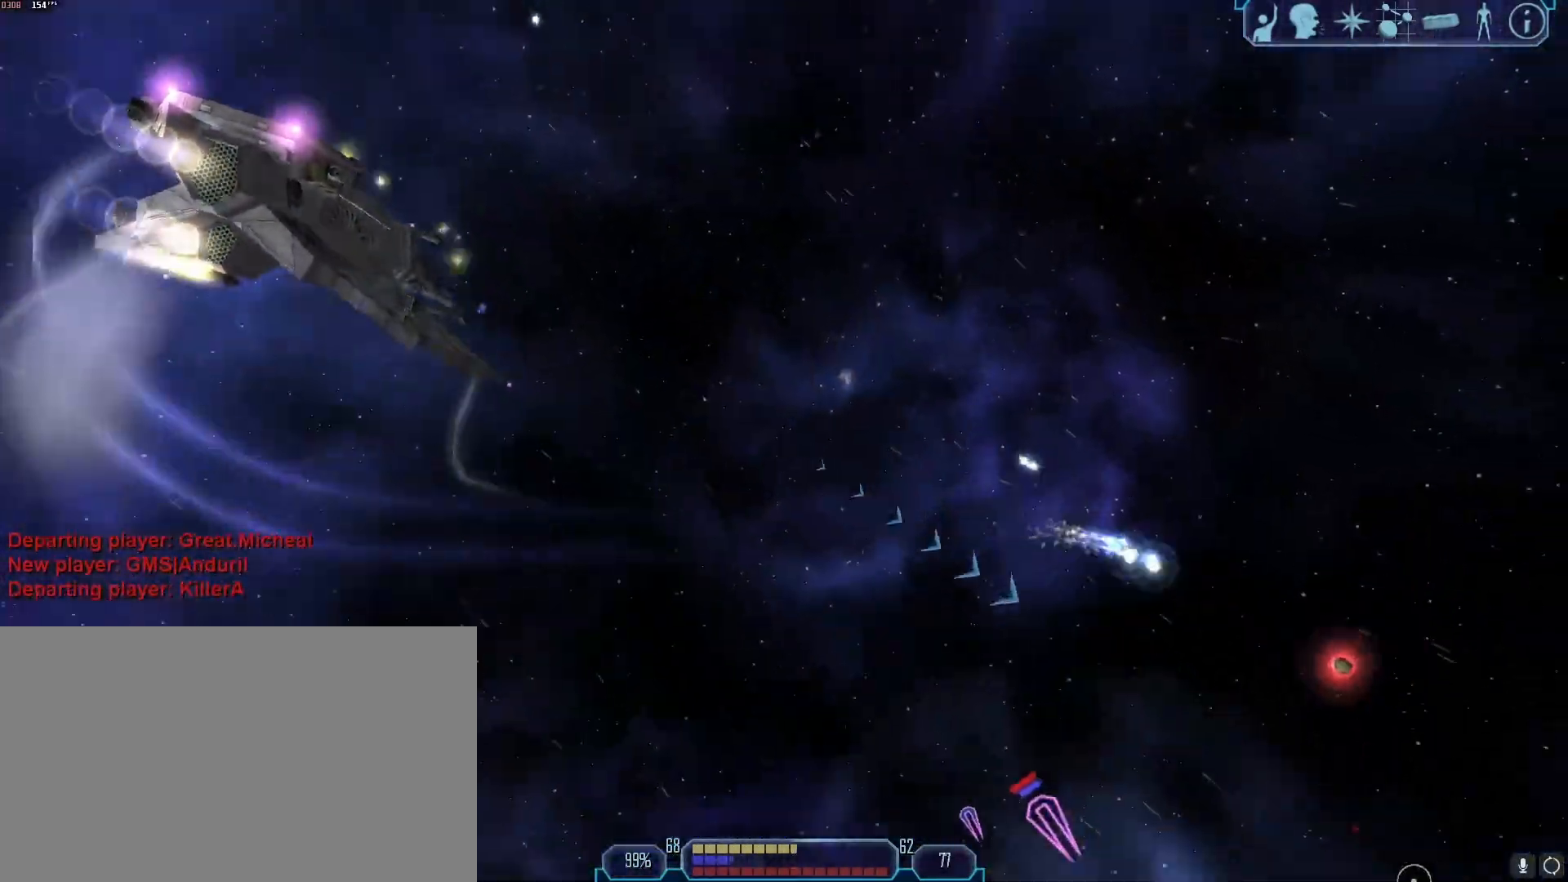
{"keys": ["w"], "mouse": [], "events": [[383, "z", "down"], [467, "tab", "up"], [467, "z", "up"]]}
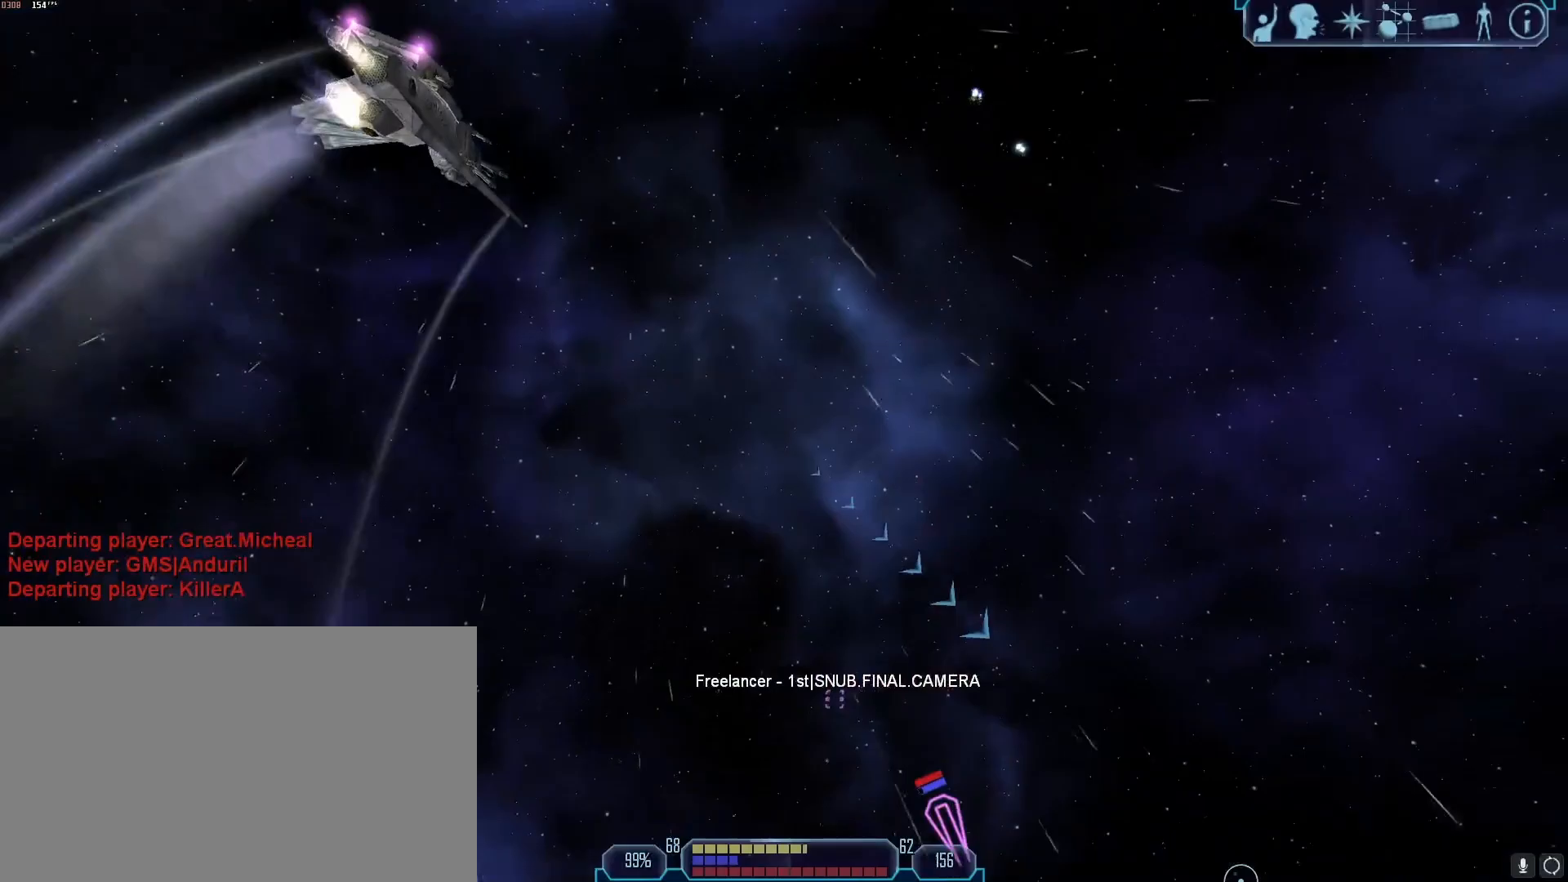
{"keys": ["w"], "mouse": [], "events": [[17, "w", "up"], [483, "w", "down"]]}
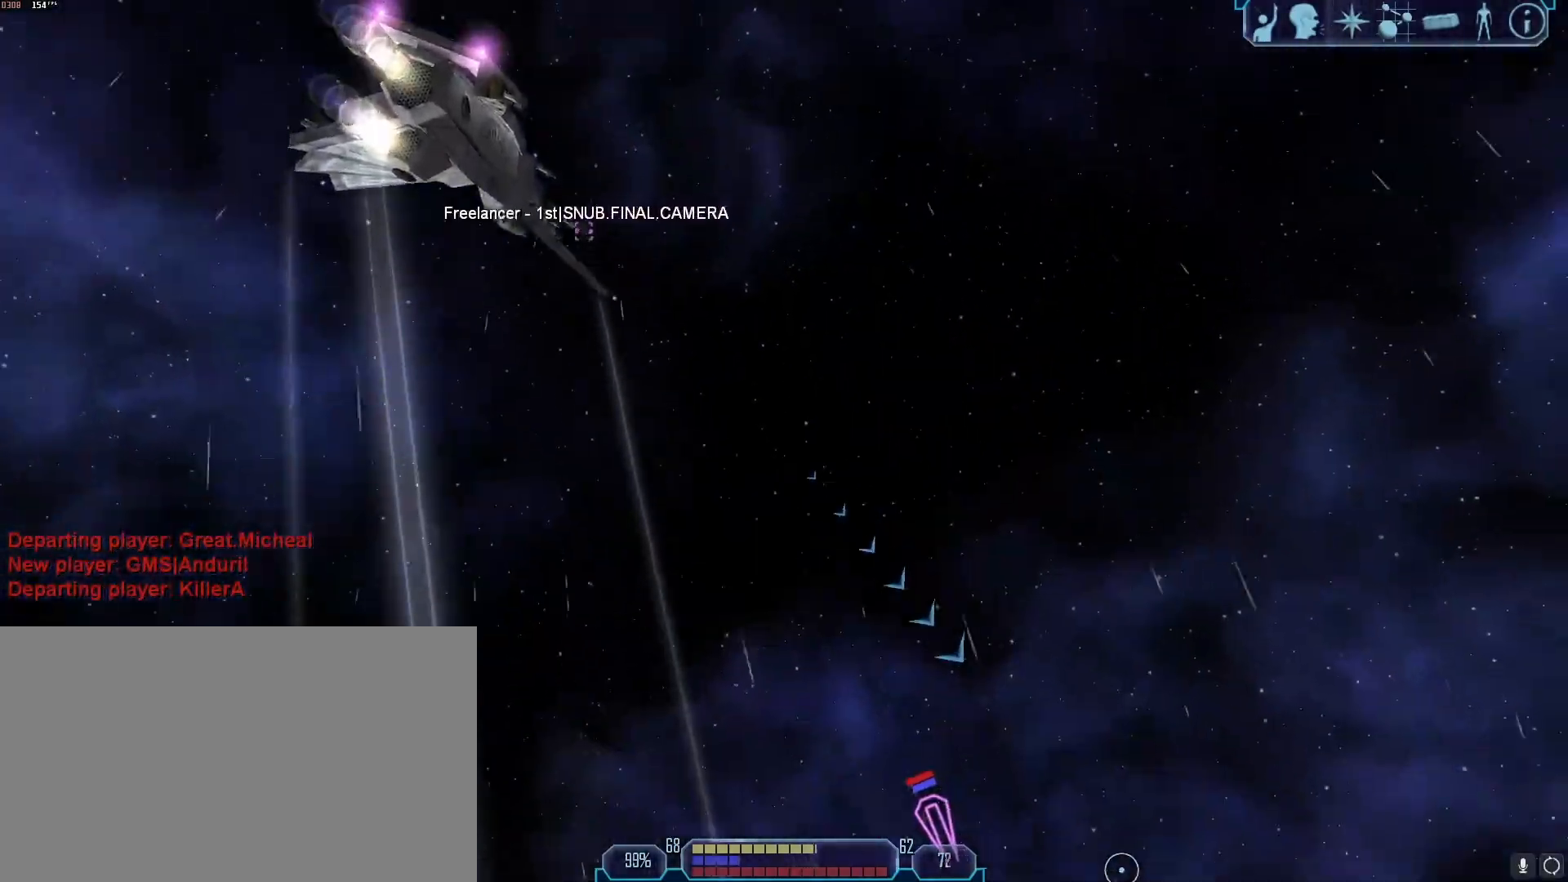
{"keys": [], "mouse": [], "events": [[33, "tab", "down"], [317, "z", "down"], [417, "tab", "up"], [417, "w", "up"], [417, "z", "up"]]}
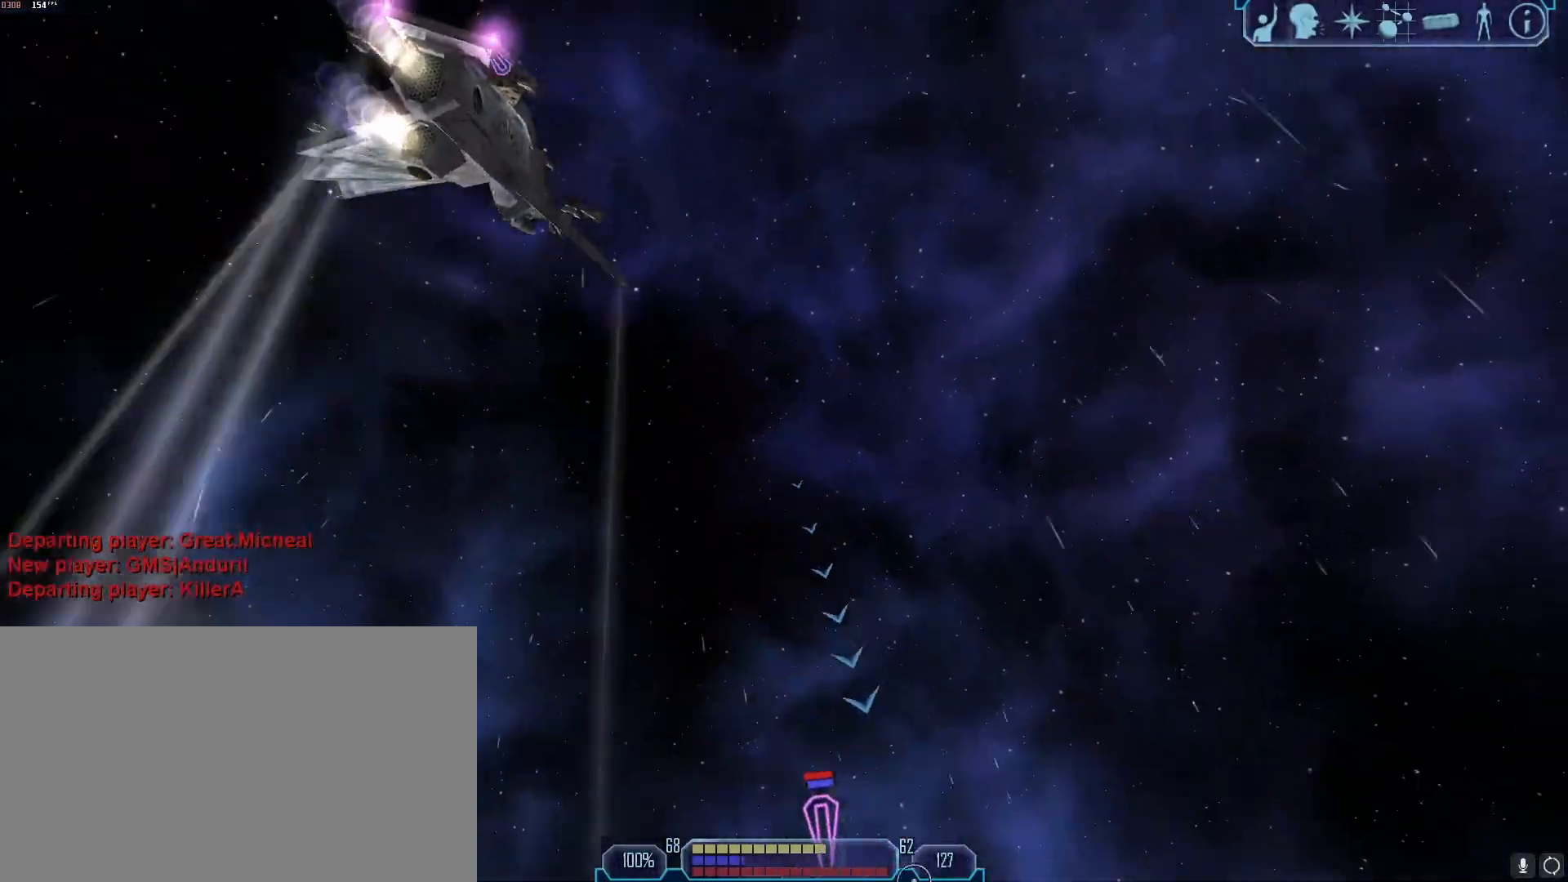
{"keys": ["d", "tab"], "mouse": [], "events": [[50, "x", "down"], [100, "w", "down"], [150, "x", "up"], [383, "tab", "down"], [467, "d", "down"], [467, "w", "up"]]}
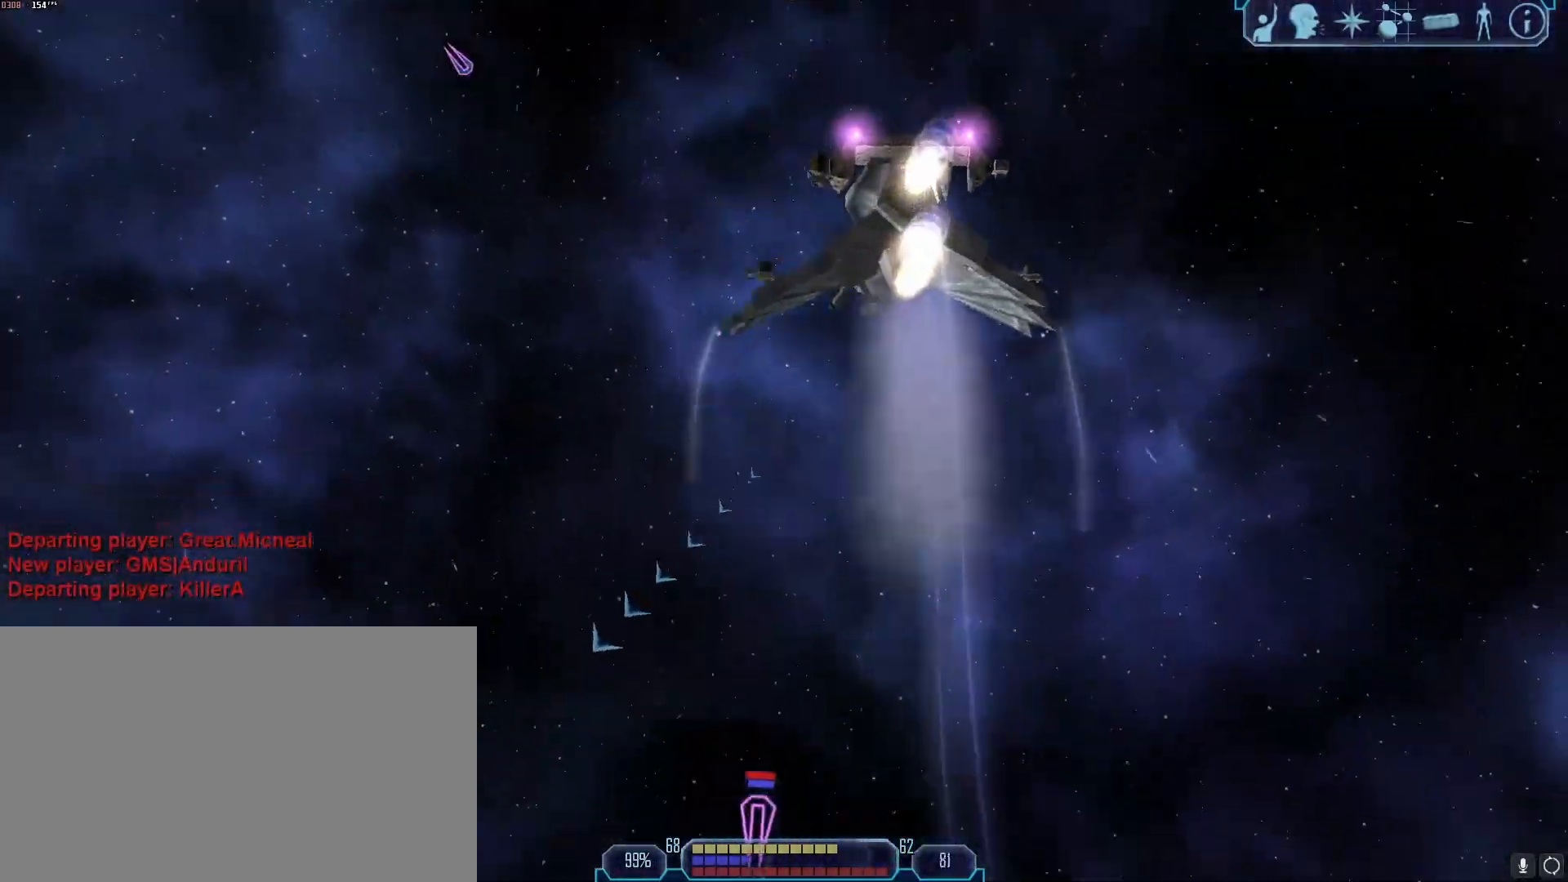
{"keys": ["d", "tab"], "mouse": [], "events": []}
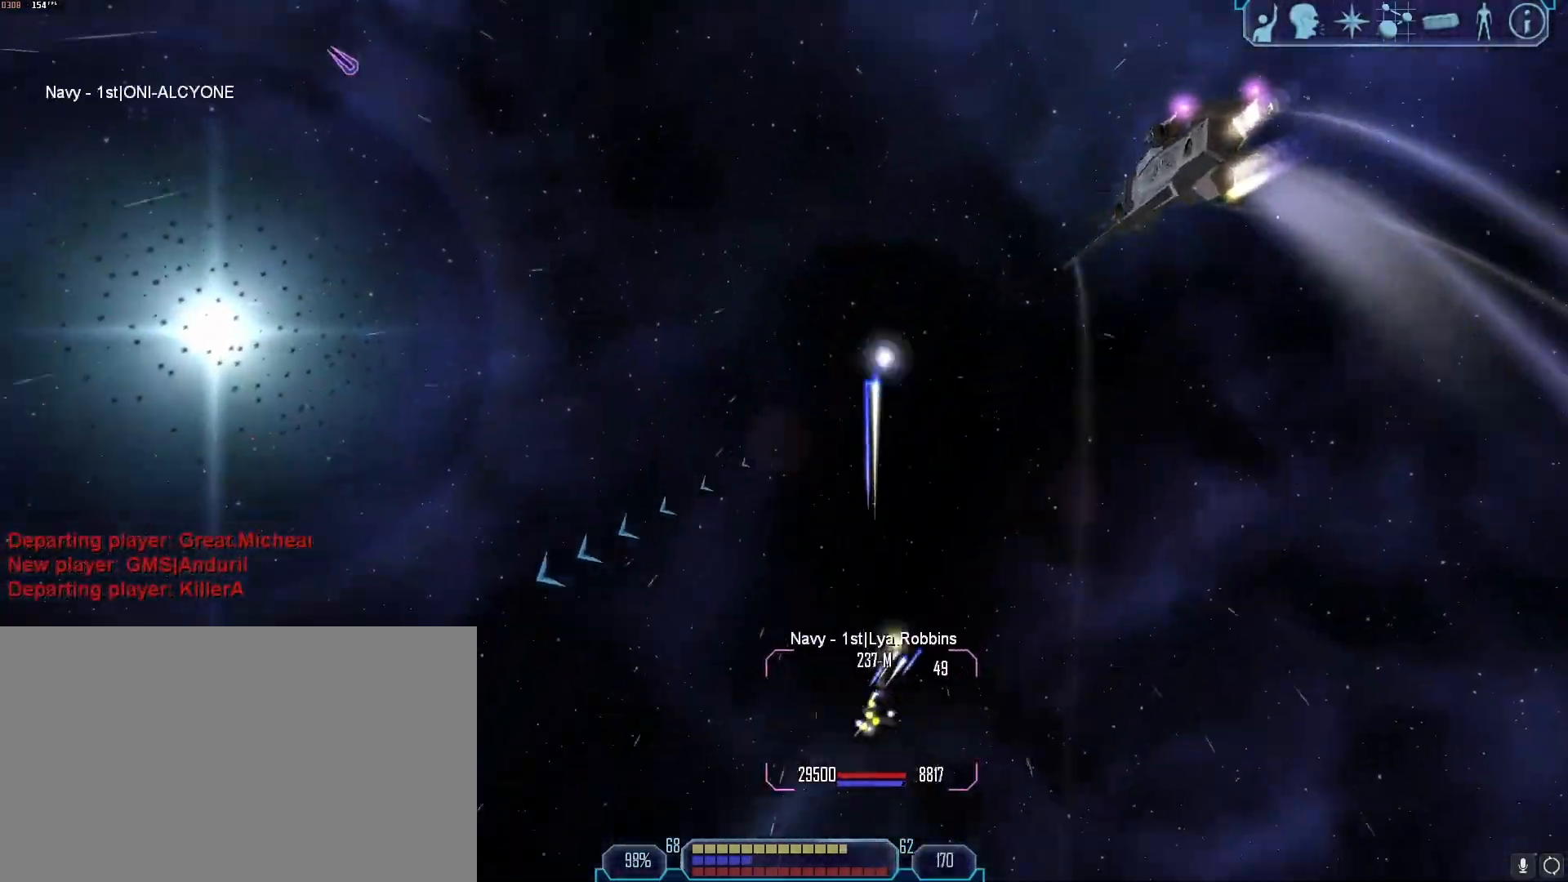
{"keys": [], "mouse": [], "events": [[133, "d", "up"], [133, "tab", "up"], [317, "e", "down"], [367, "e", "up"]]}
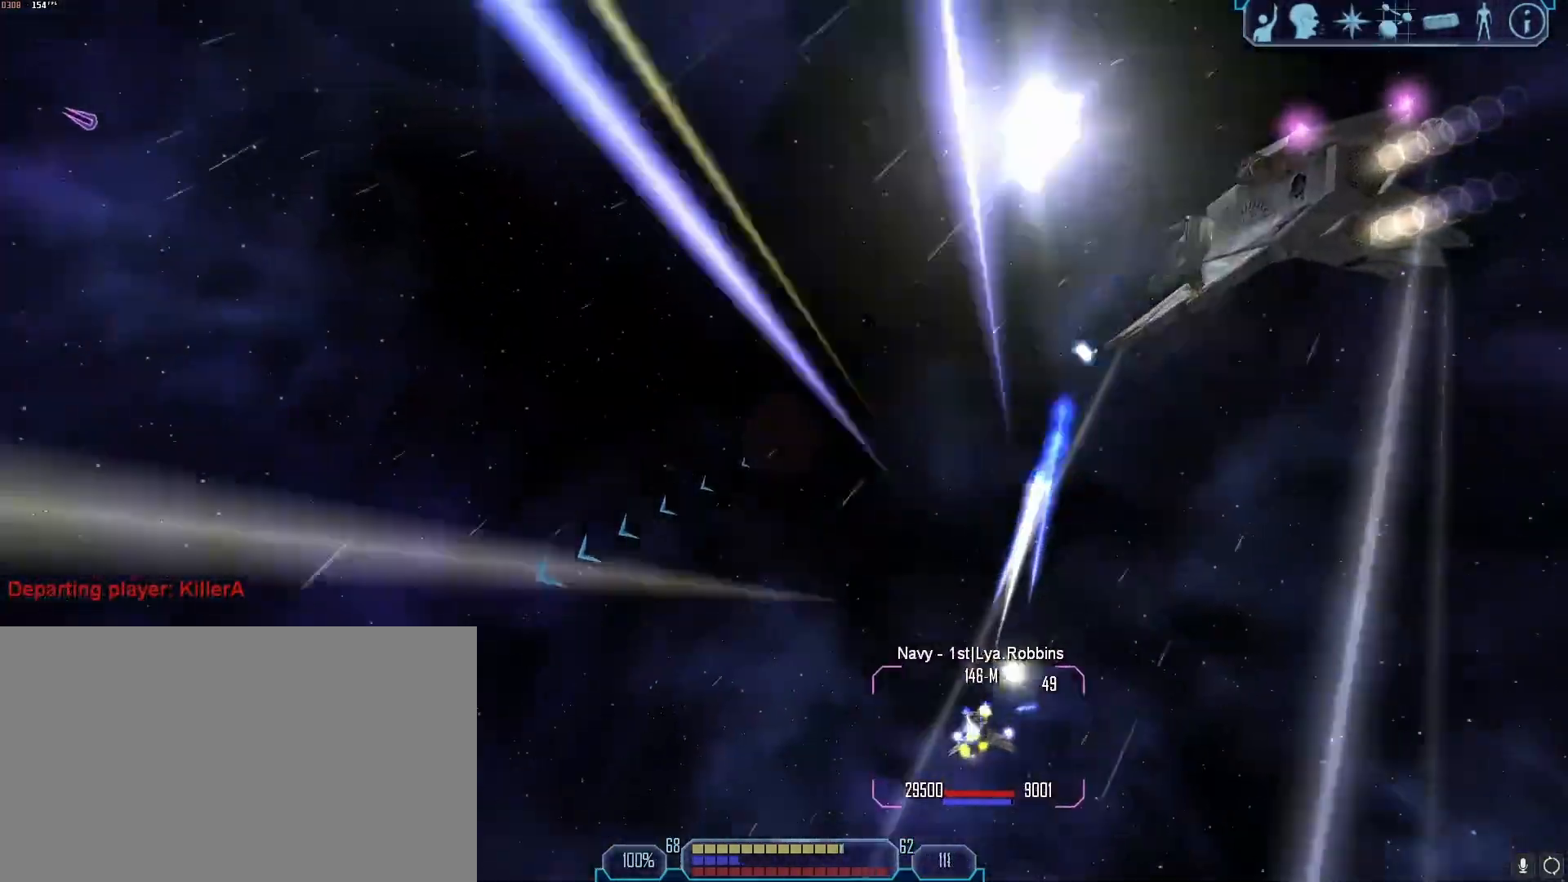
{"keys": ["tab", "w"], "mouse": [], "events": [[150, "tab", "down"], [150, "w", "down"]]}
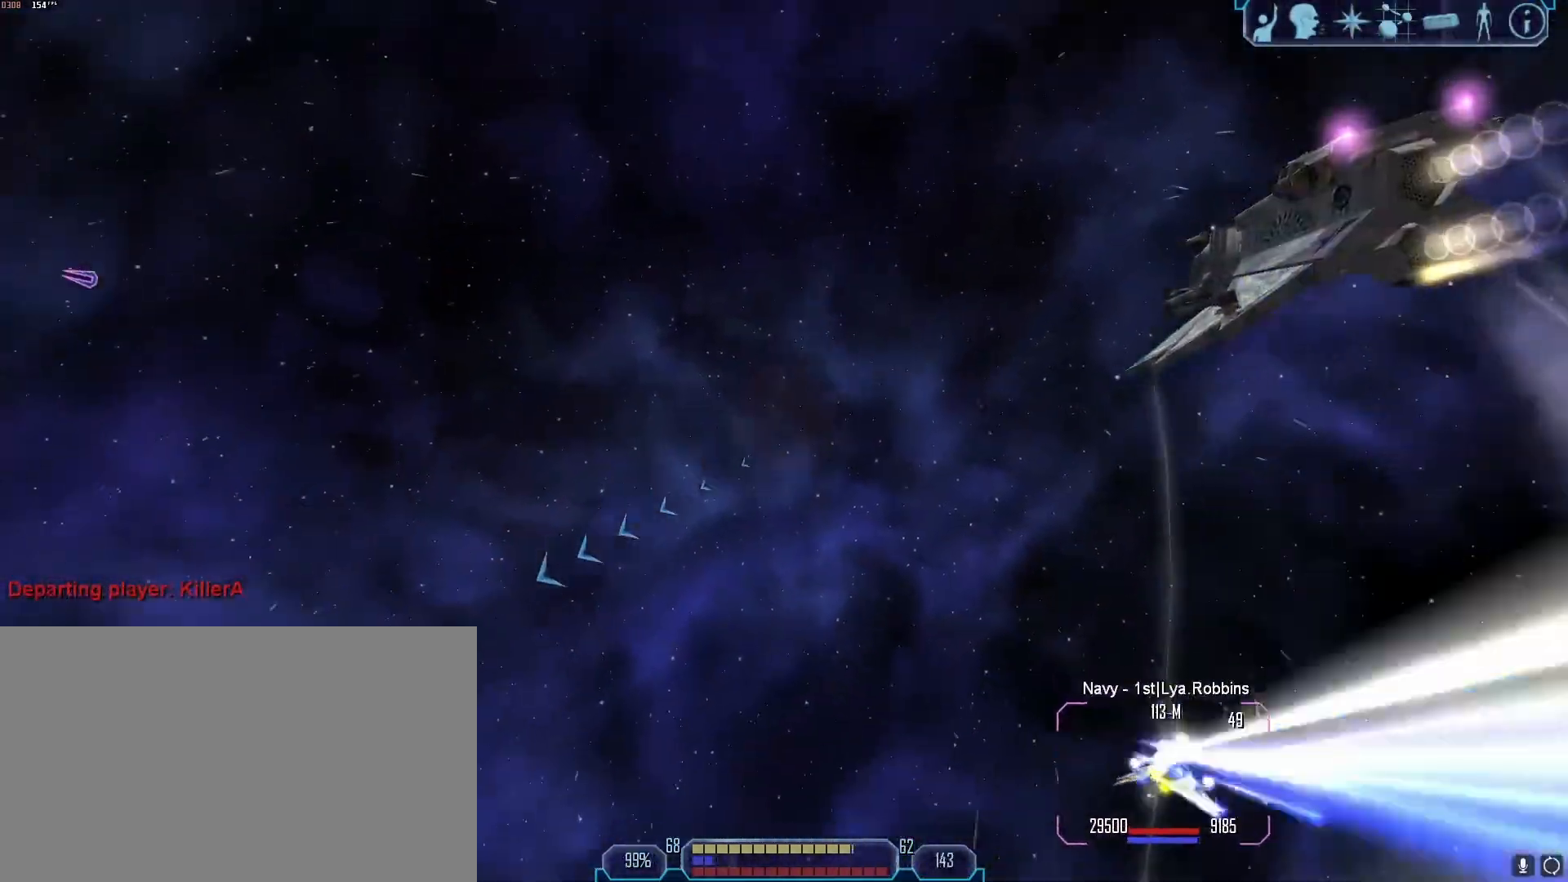
{"keys": [], "mouse": [], "events": [[67, "d", "down"], [150, "w", "up"], [350, "d", "up"], [400, "tab", "up"], [400, "z", "down"], [433, "z", "up"]]}
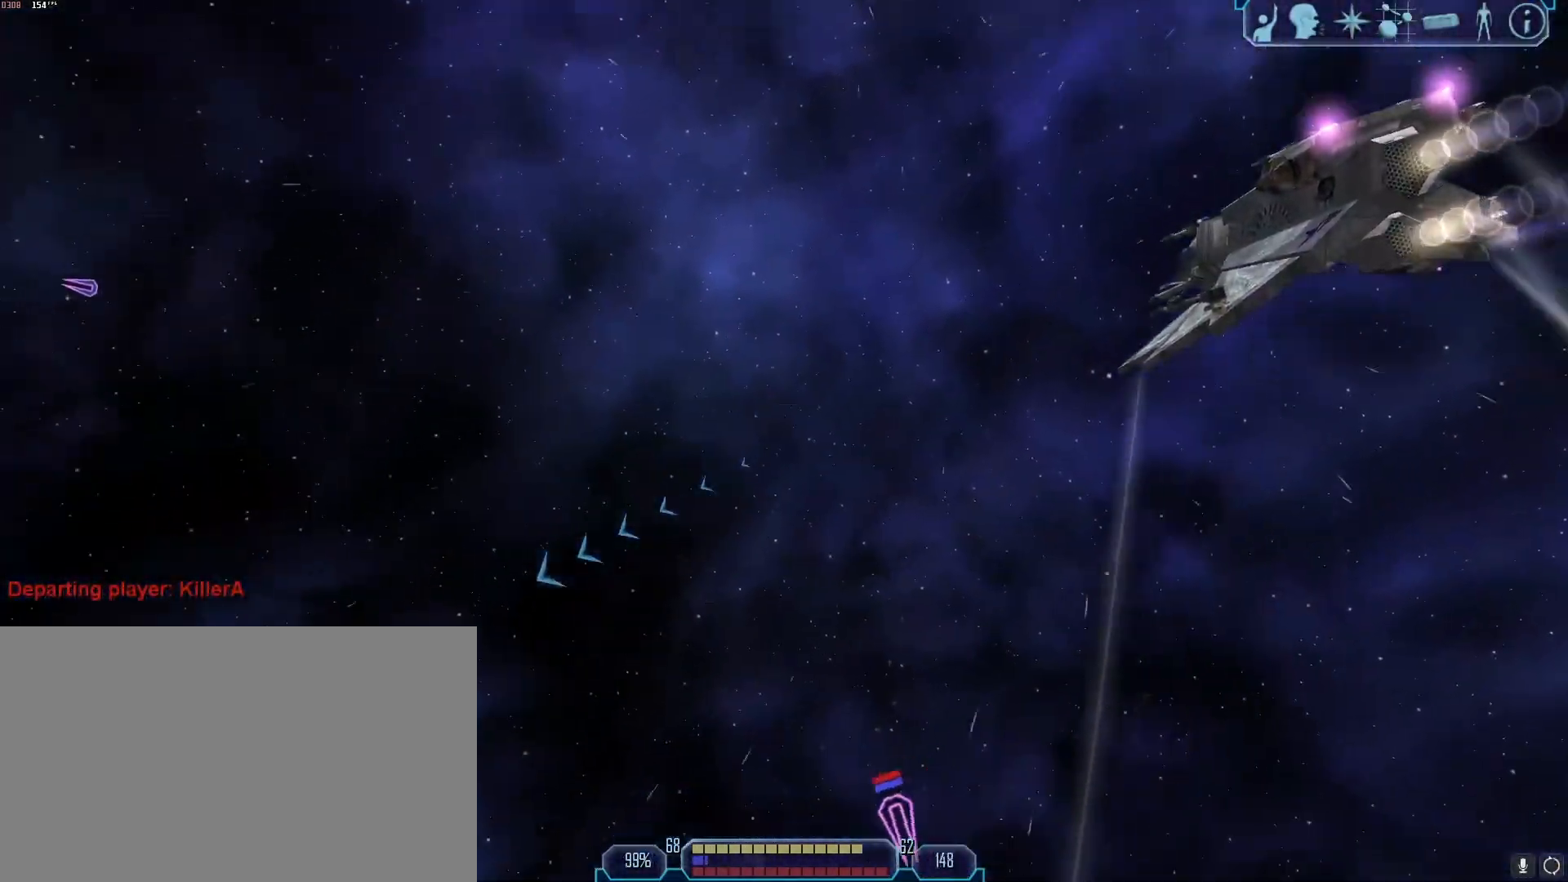
{"keys": ["d", "tab"], "mouse": [], "events": [[83, "q", "down"], [133, "q", "up"], [450, "d", "down"], [450, "tab", "down"]]}
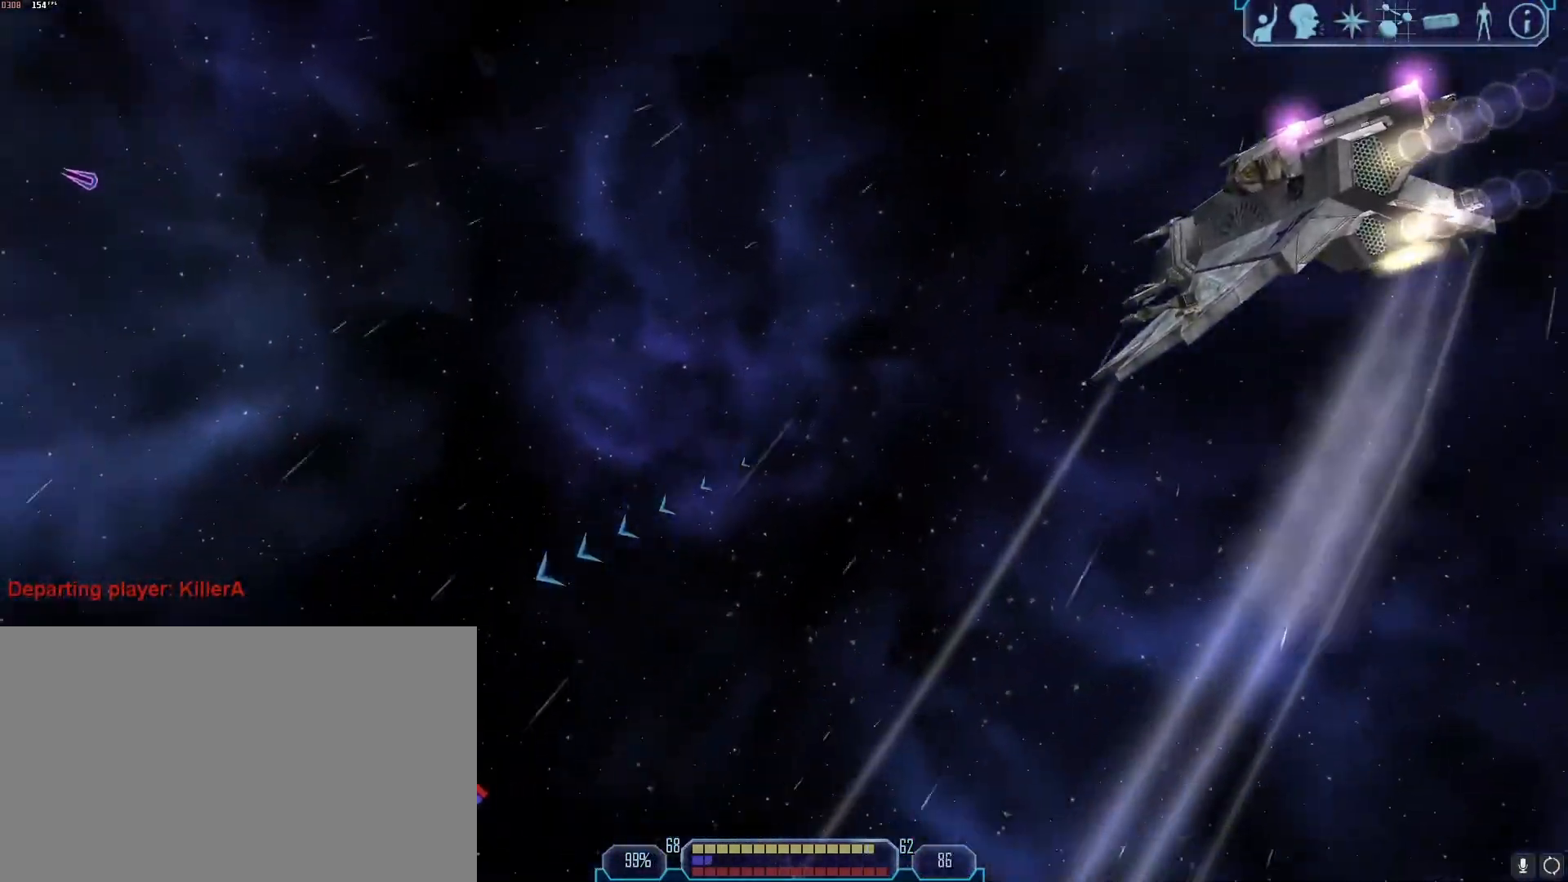
{"keys": ["d", "tab"], "mouse": [], "events": []}
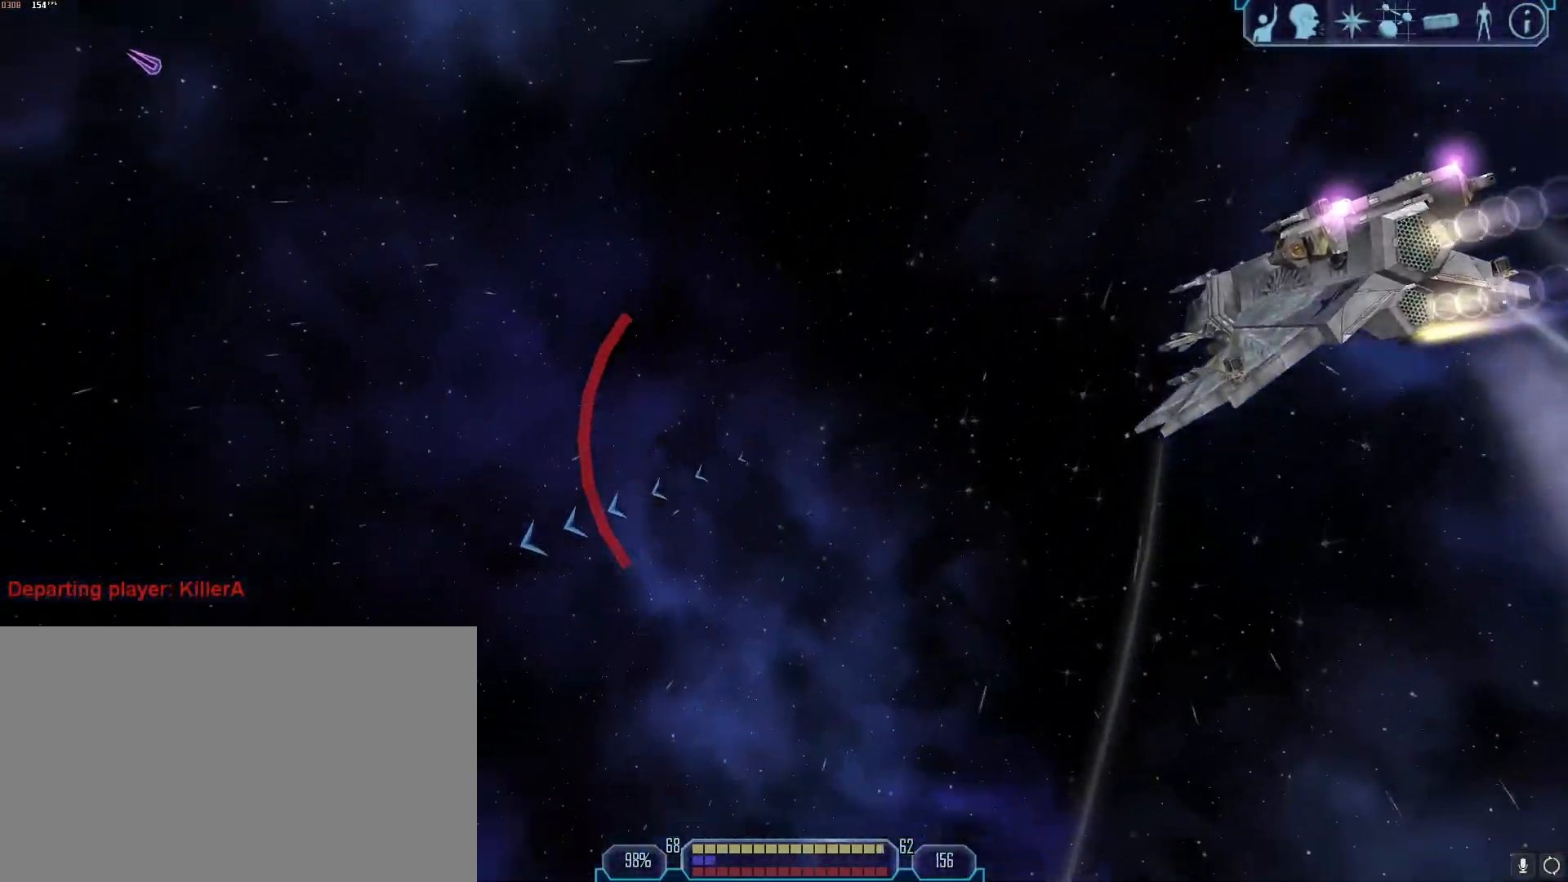
{"keys": [], "mouse": [], "events": [[167, "z", "down"], [200, "d", "up"], [200, "tab", "up"], [200, "z", "up"]]}
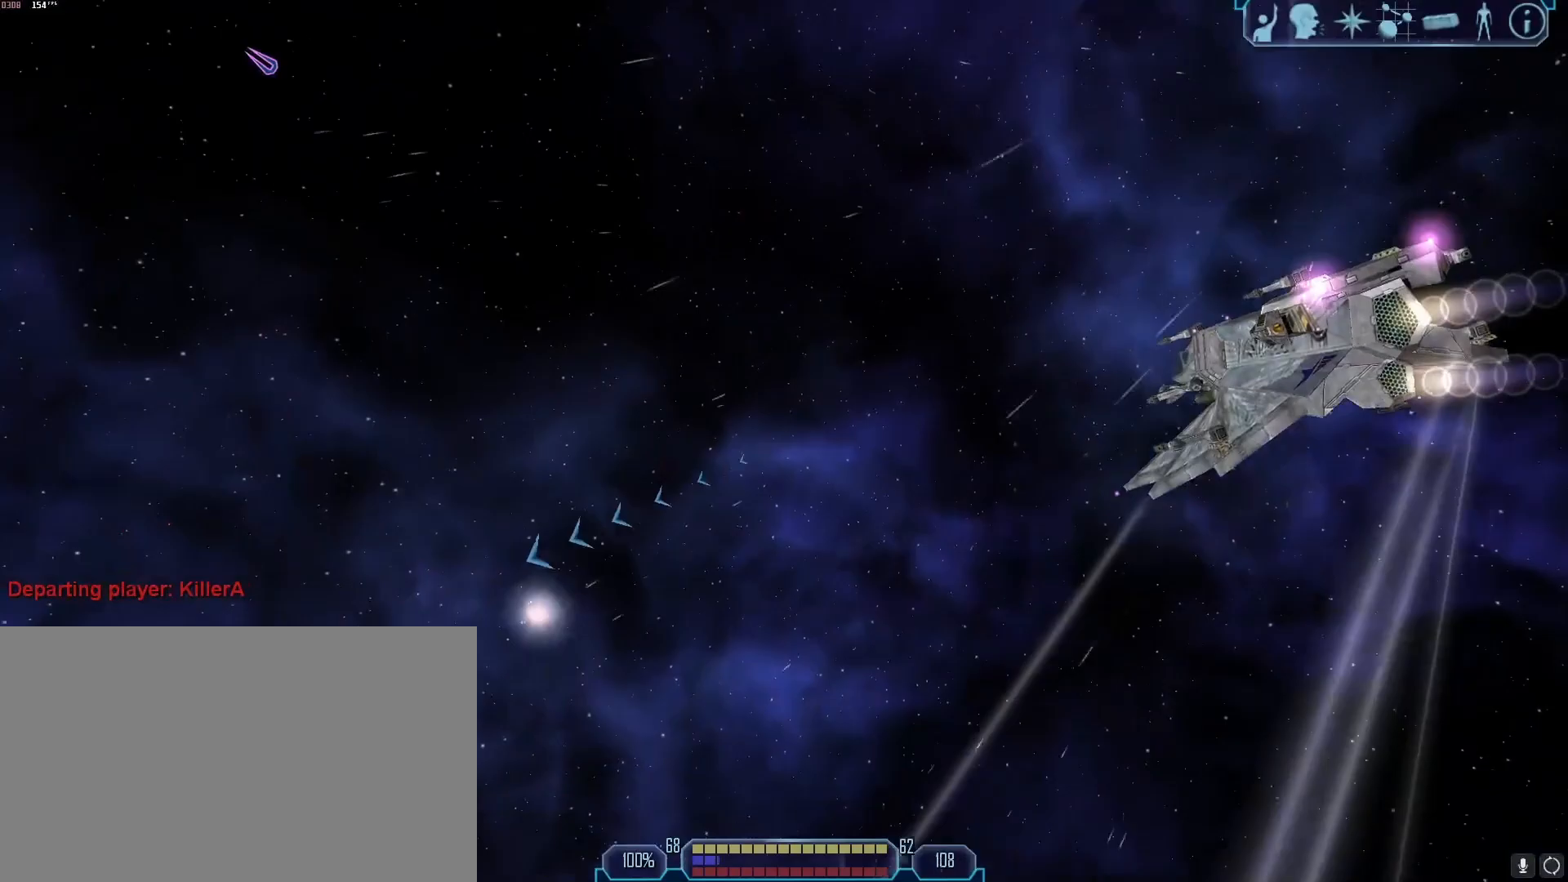
{"keys": ["d", "tab"], "mouse": [], "events": [[83, "tab", "down"], [133, "d", "down"], [317, "q", "down"], [400, "q", "up"]]}
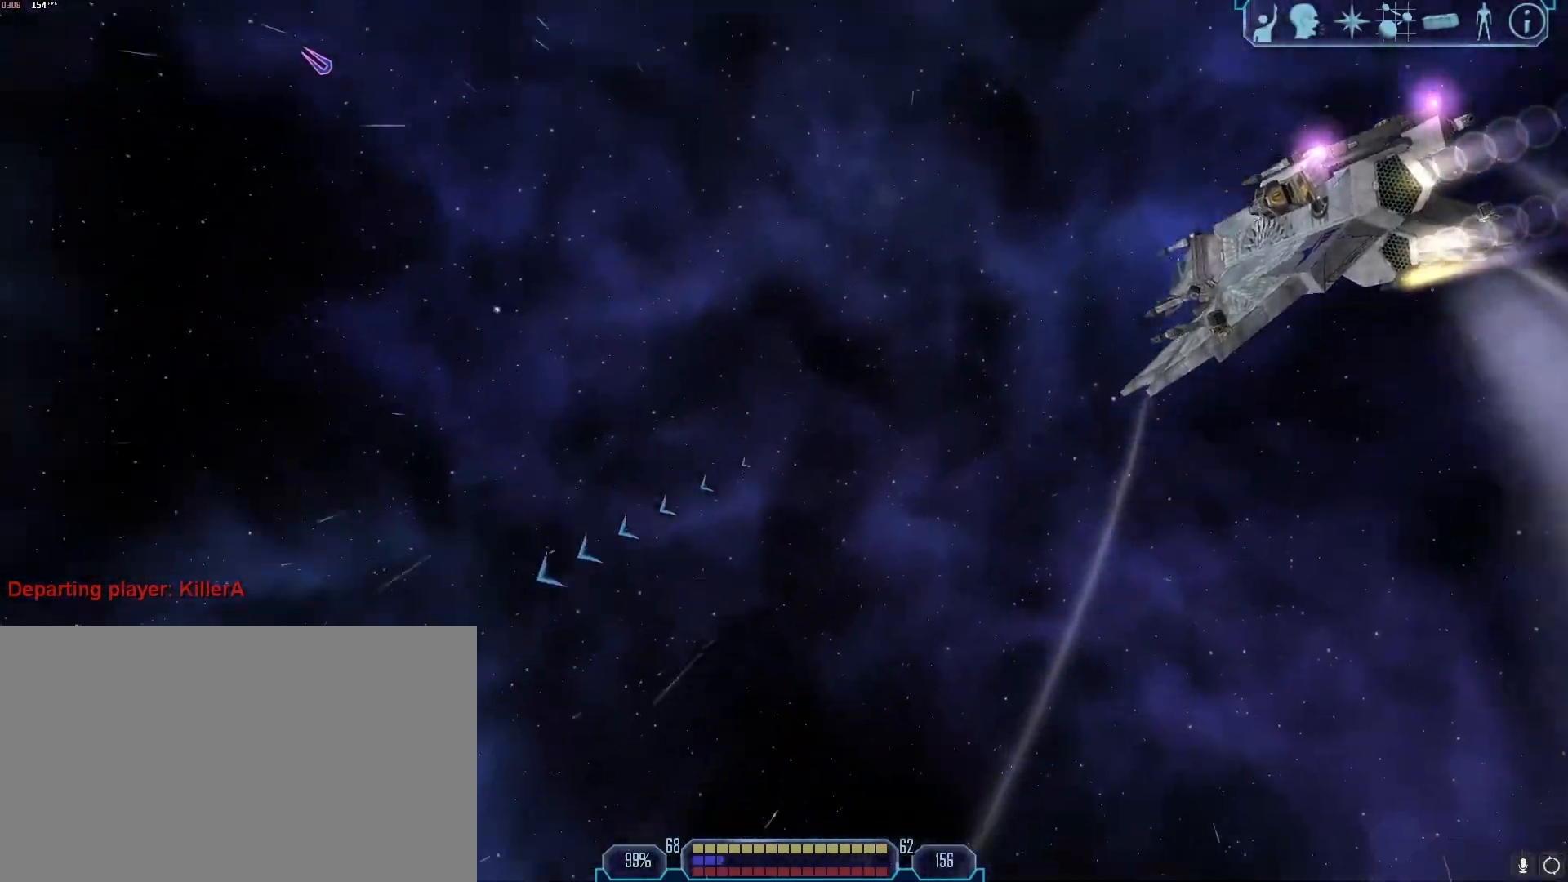
{"keys": ["d", "tab"], "mouse": [], "events": []}
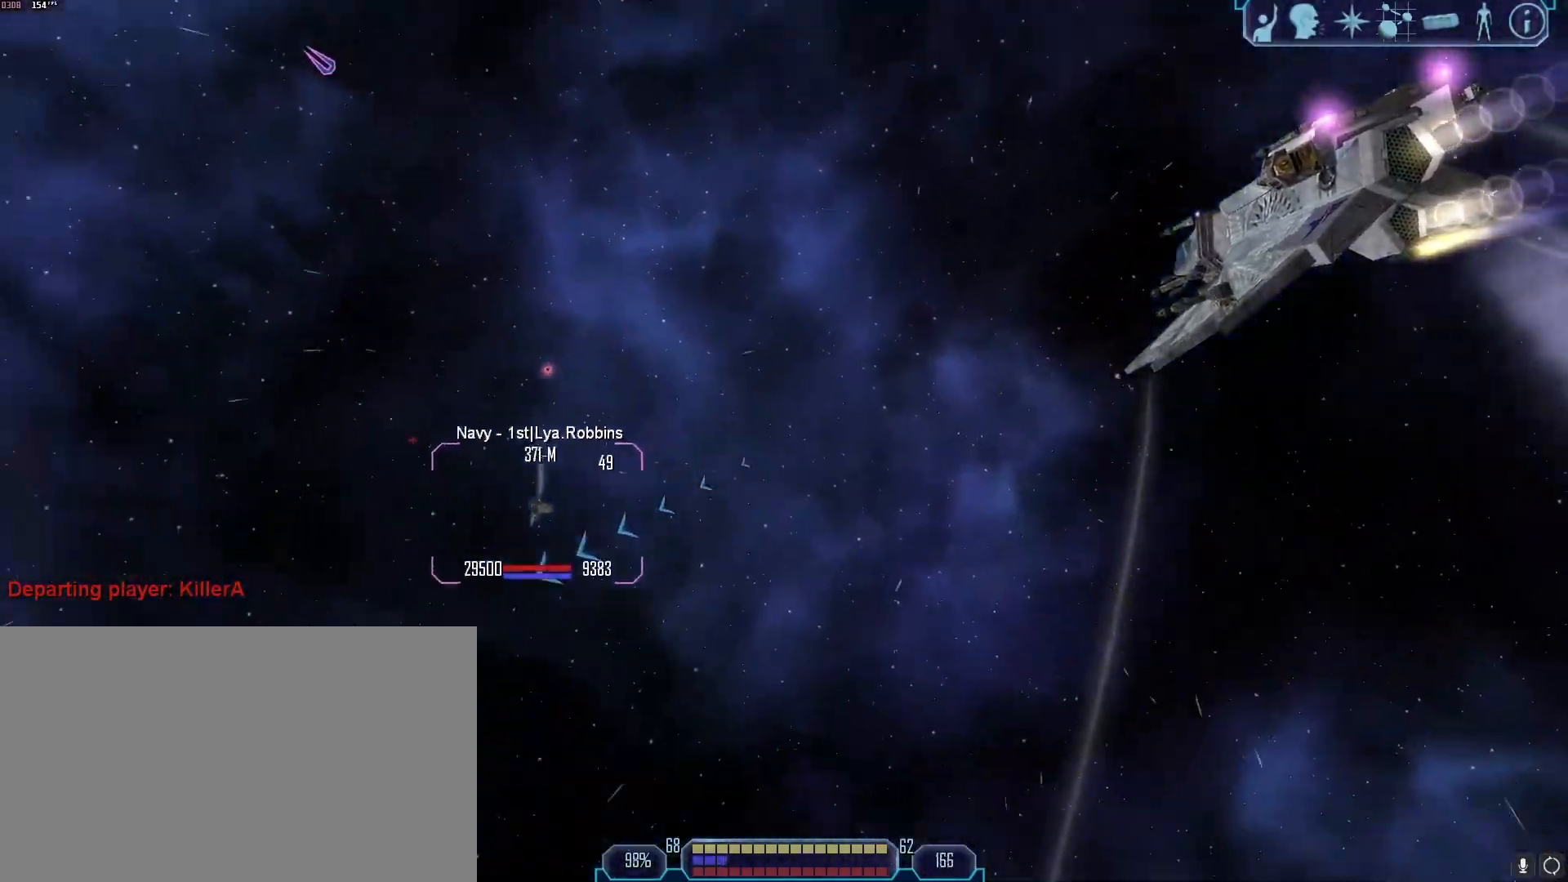
{"keys": ["a", "tab"], "mouse": [], "events": [[200, "d", "up"], [200, "tab", "up"], [433, "a", "down"], [433, "tab", "down"]]}
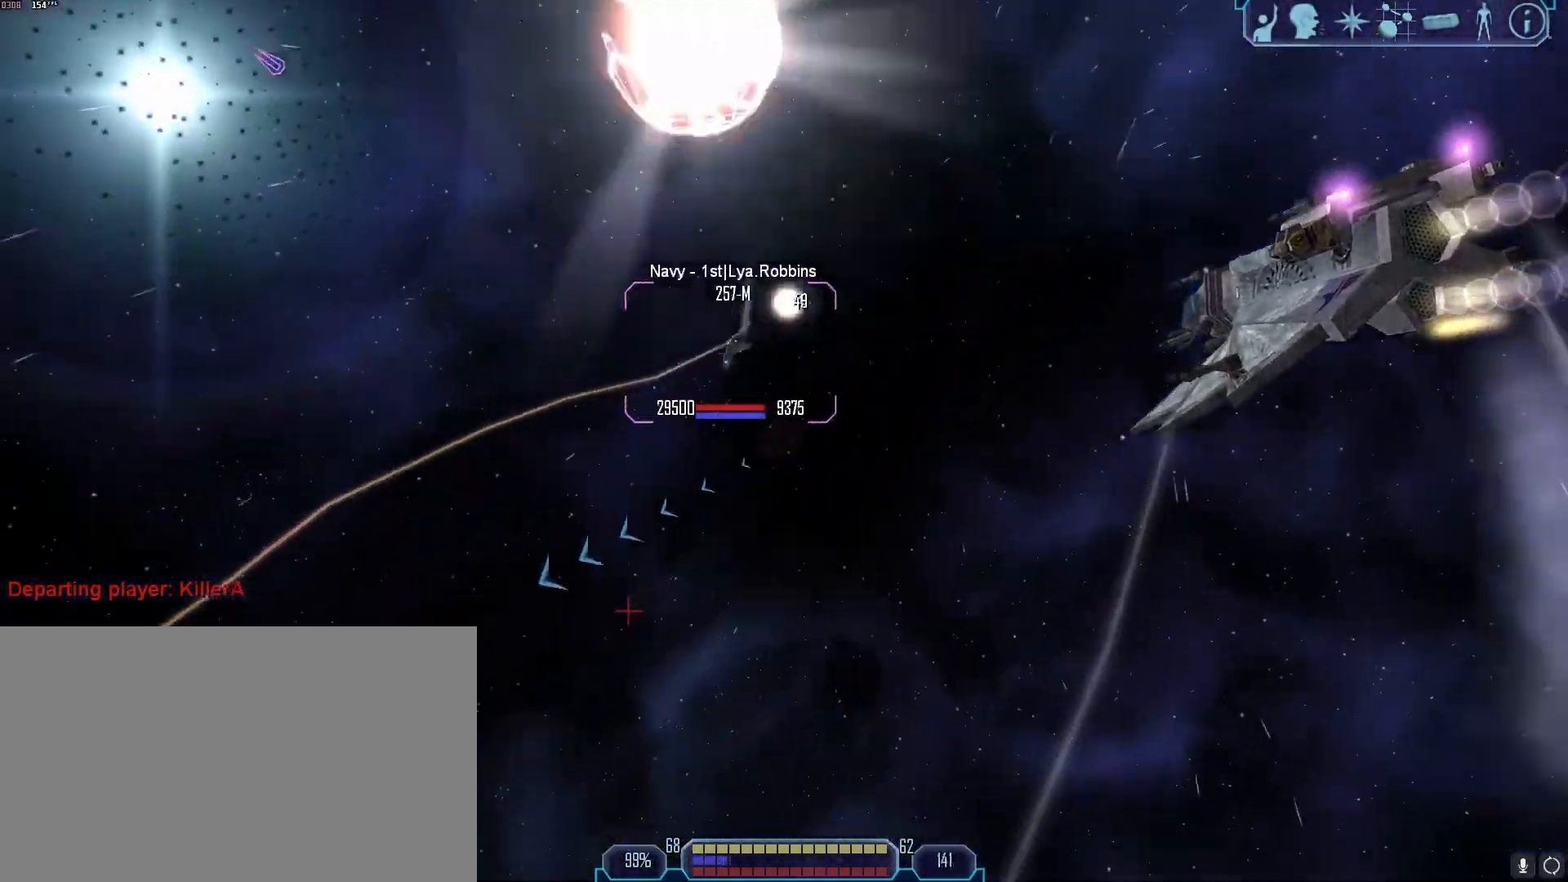
{"keys": ["a"], "mouse": ["right"], "events": [[217, "tab", "up"], [217, "z", "down"], [267, "z", "up"], [317, "x", "down"], [367, "a", "up"], [400, "x", "up"], [450, "a", "down"], [450, "mouse_right", "down"]]}
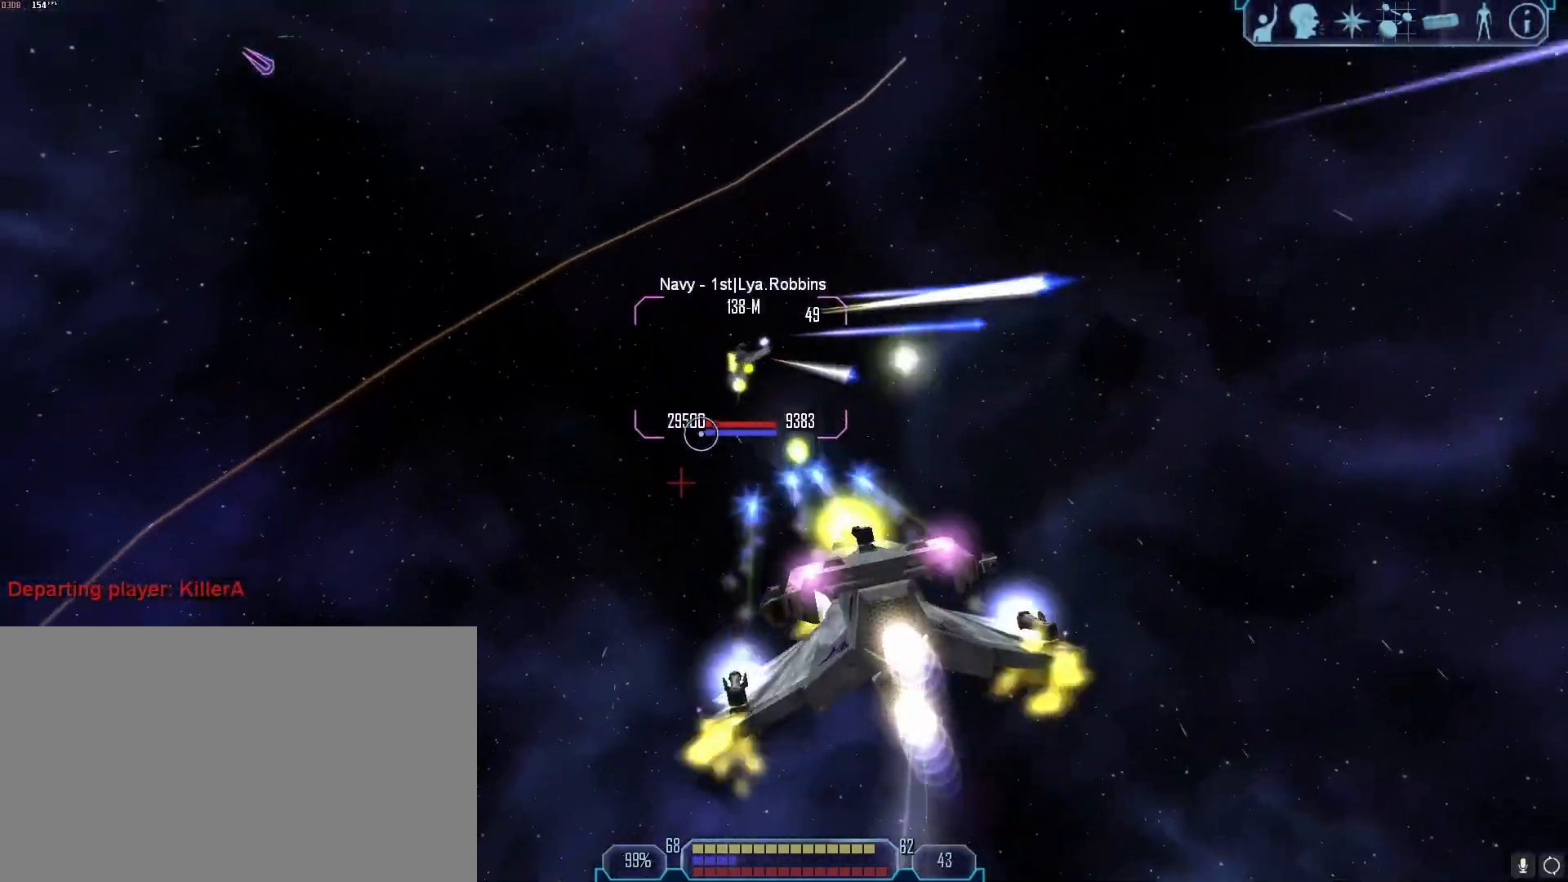
{"keys": ["d", "tab"], "mouse": ["right"], "events": [[150, "a", "up"], [150, "d", "down"], [200, "tab", "down"]]}
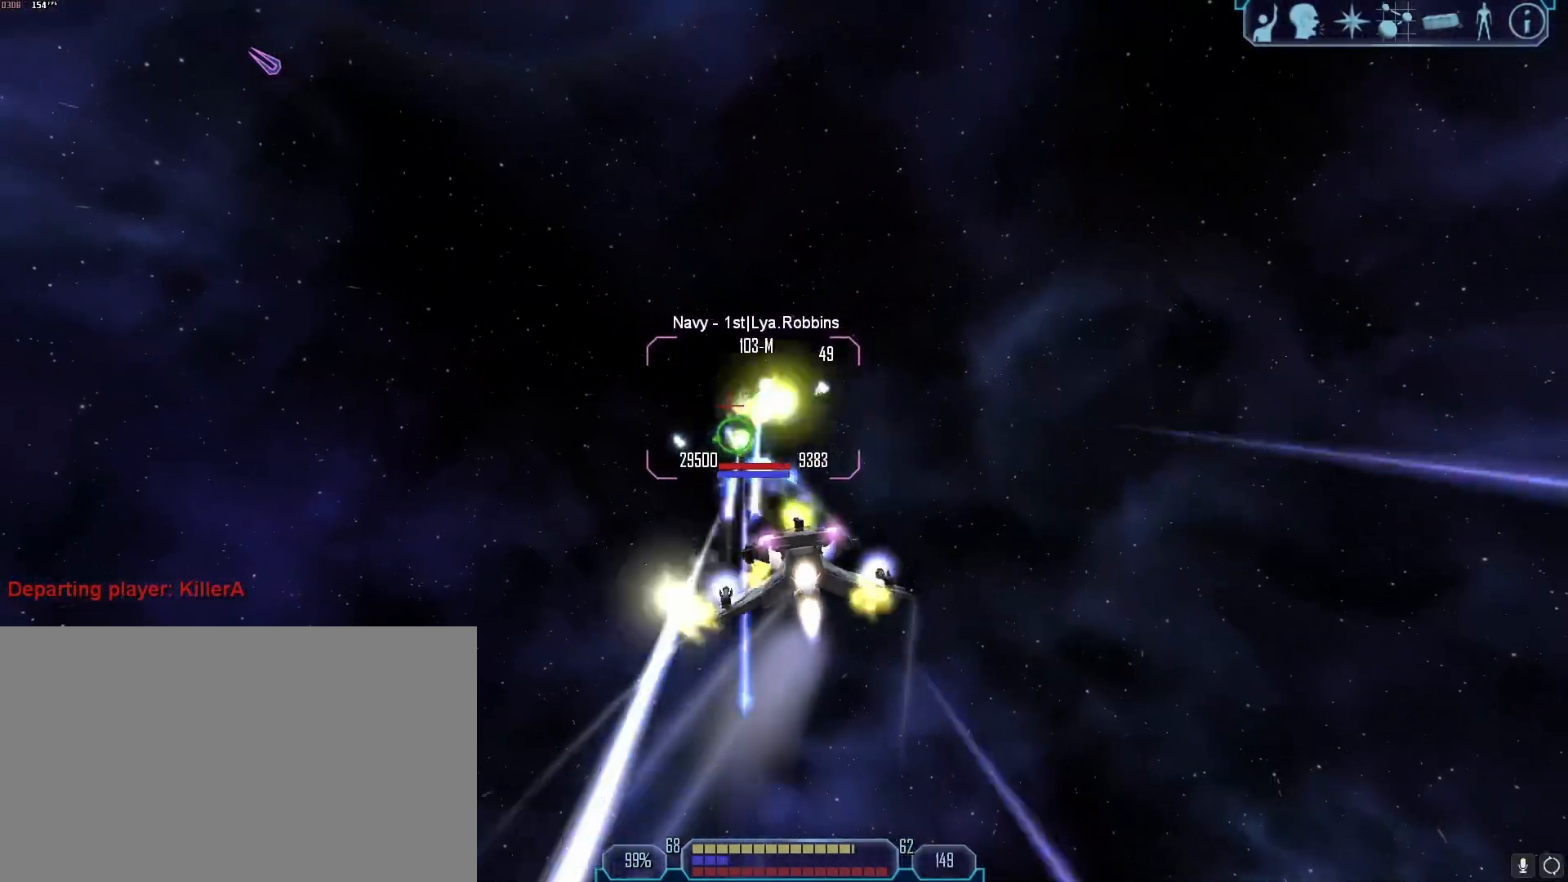
{"keys": ["d", "tab"], "mouse": ["right"], "events": [[67, "tab", "up"], [117, "x", "down"], [200, "tab", "down"], [250, "x", "up"]]}
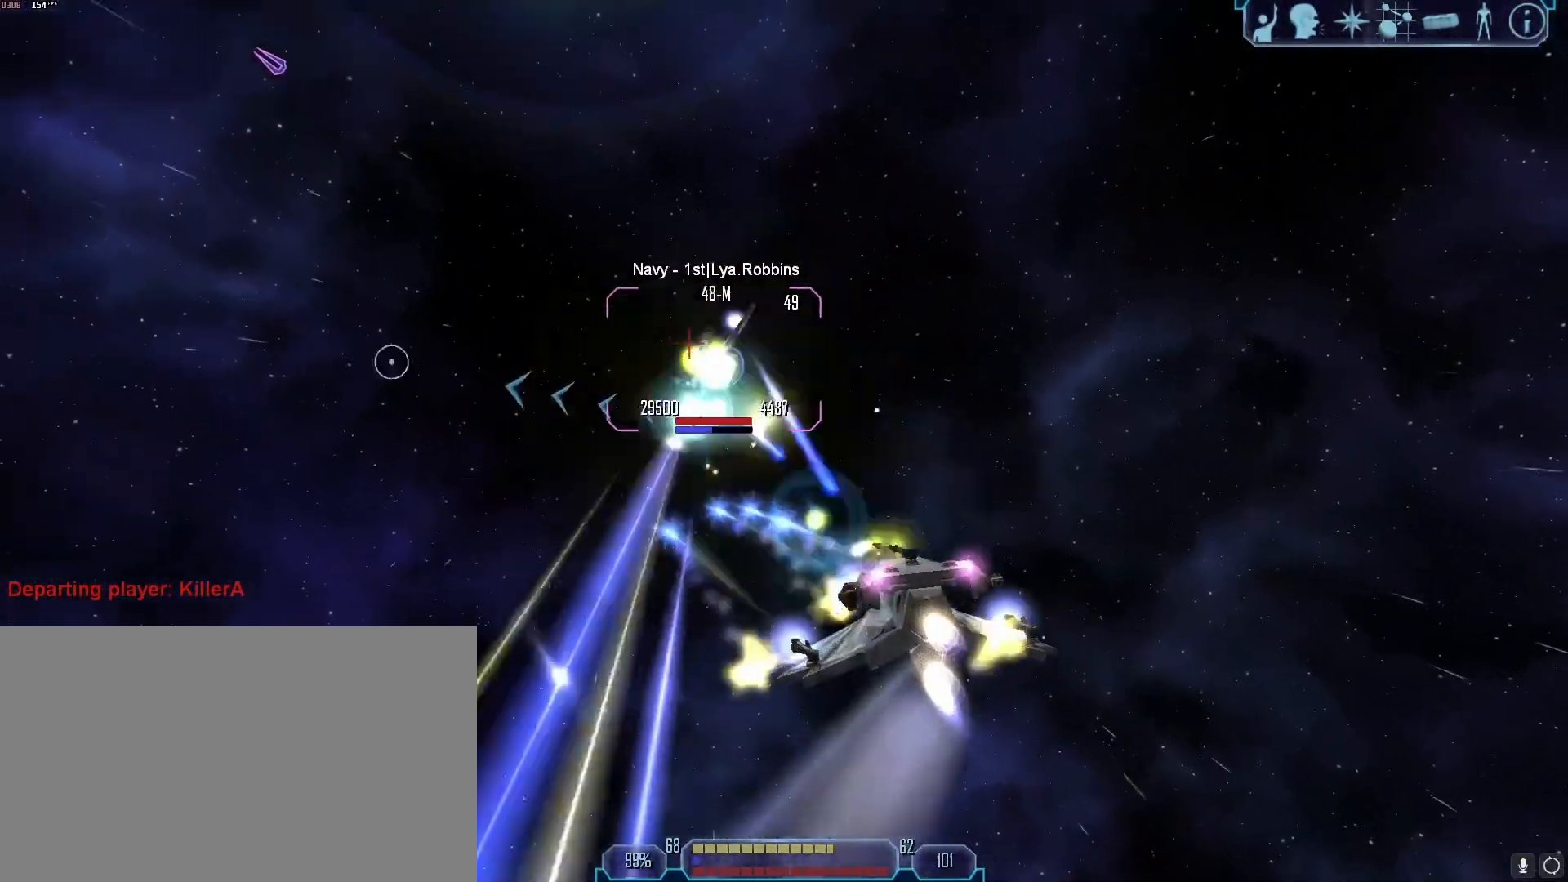
{"keys": ["d"], "mouse": [], "events": [[217, "mouse_right", "up"], [317, "tab", "up"], [367, "x", "down"], [450, "x", "up"]]}
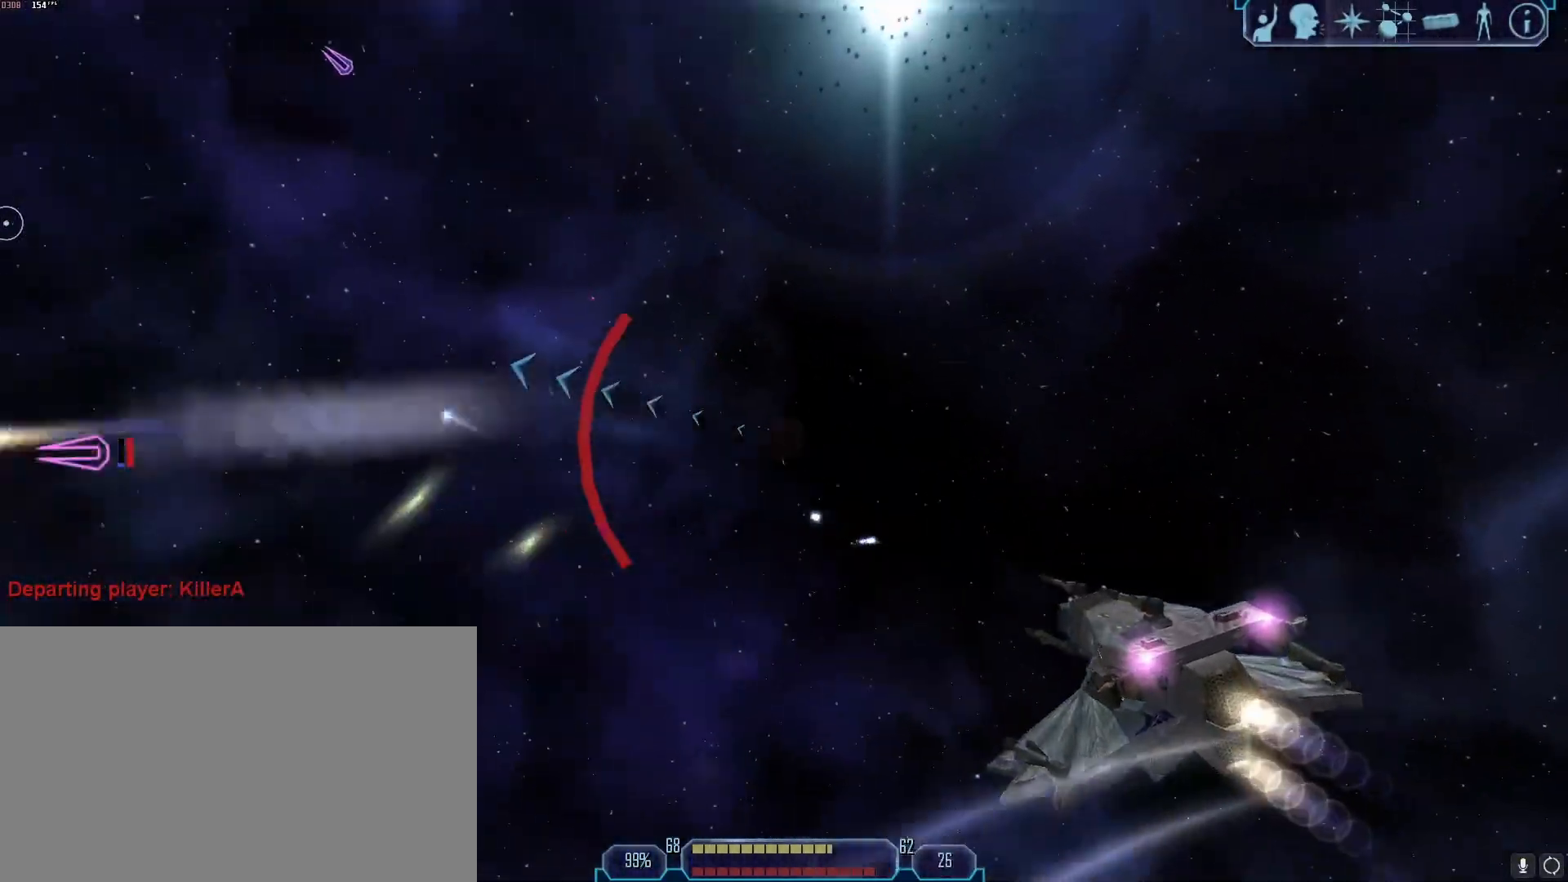
{"keys": ["d", "tab"], "mouse": [], "events": [[333, "tab", "down"]]}
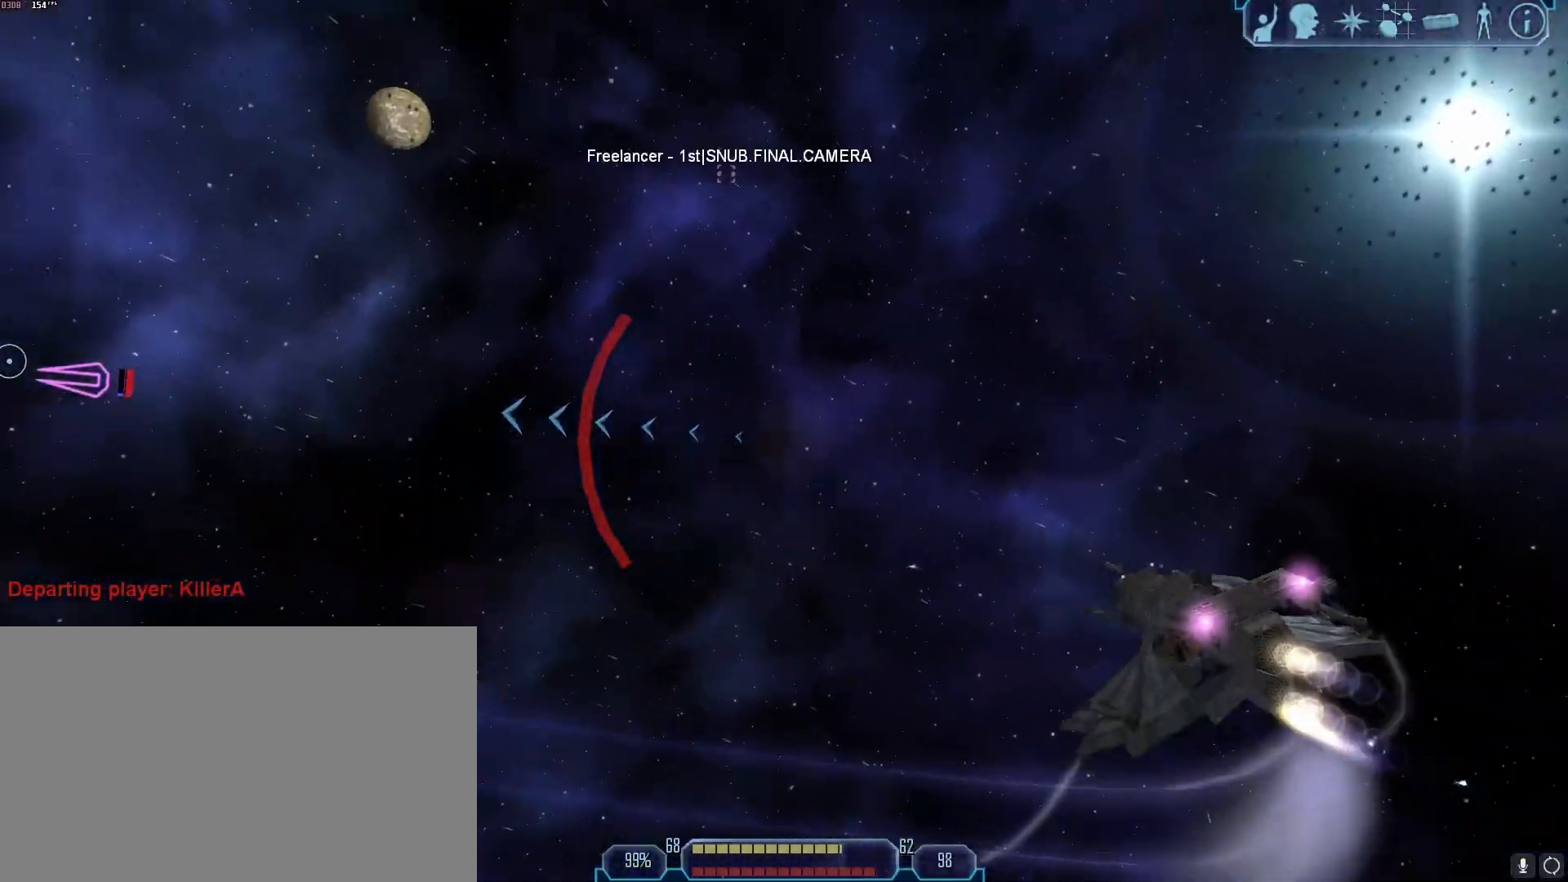
{"keys": [], "mouse": [], "events": [[17, "z", "down"], [117, "d", "up"], [117, "tab", "up"], [117, "z", "up"], [350, "g", "down"], [400, "g", "up"]]}
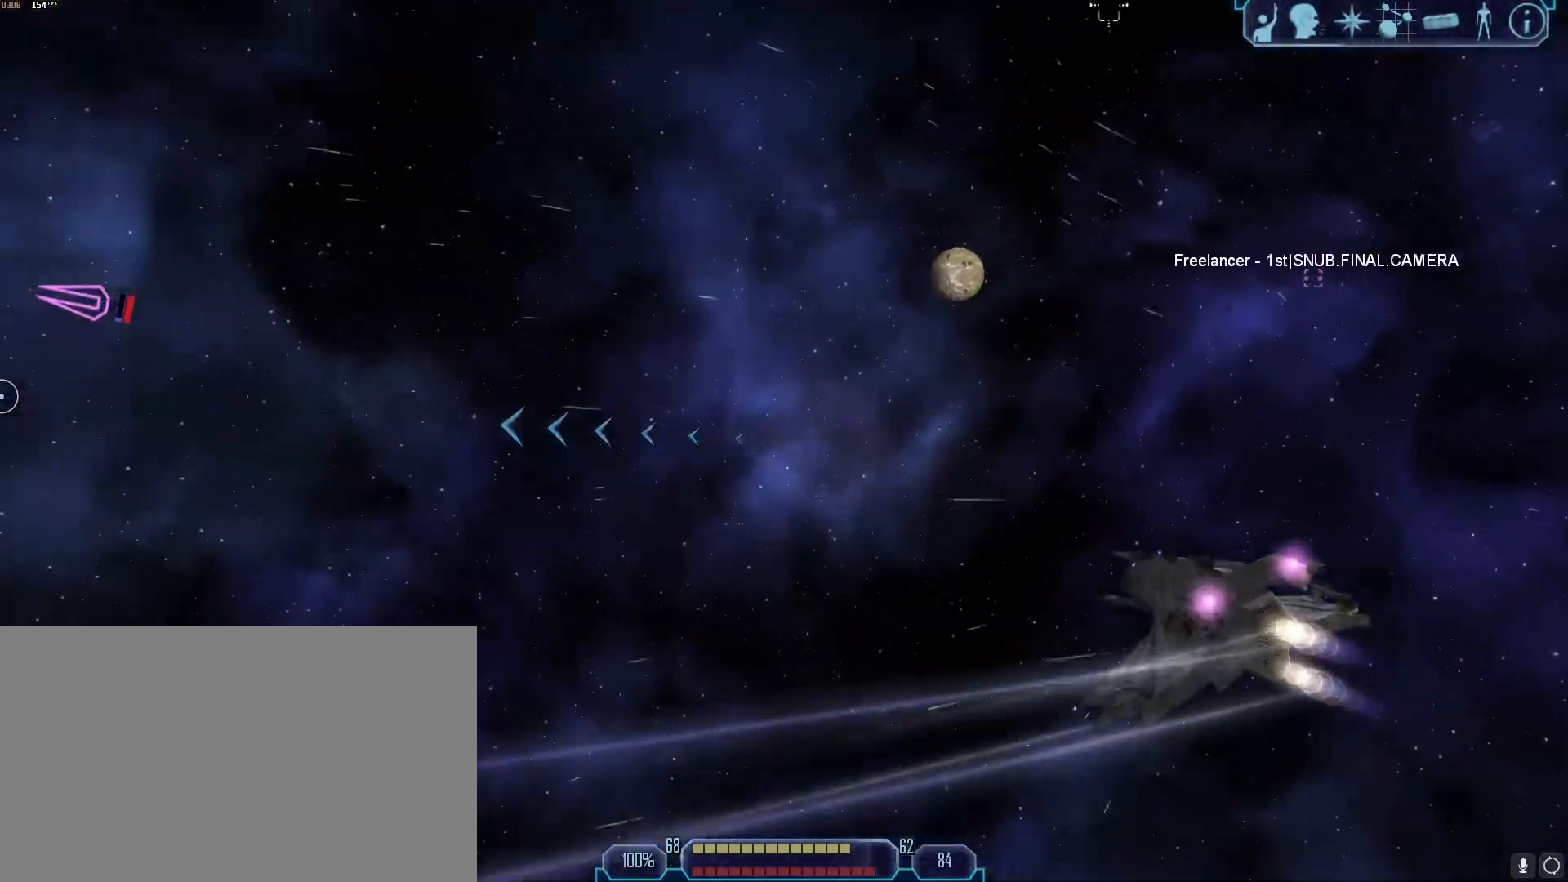
{"keys": [], "mouse": [], "events": [[33, "d", "down"], [33, "tab", "down"], [317, "z", "down"], [400, "d", "up"], [400, "tab", "up"], [400, "z", "up"]]}
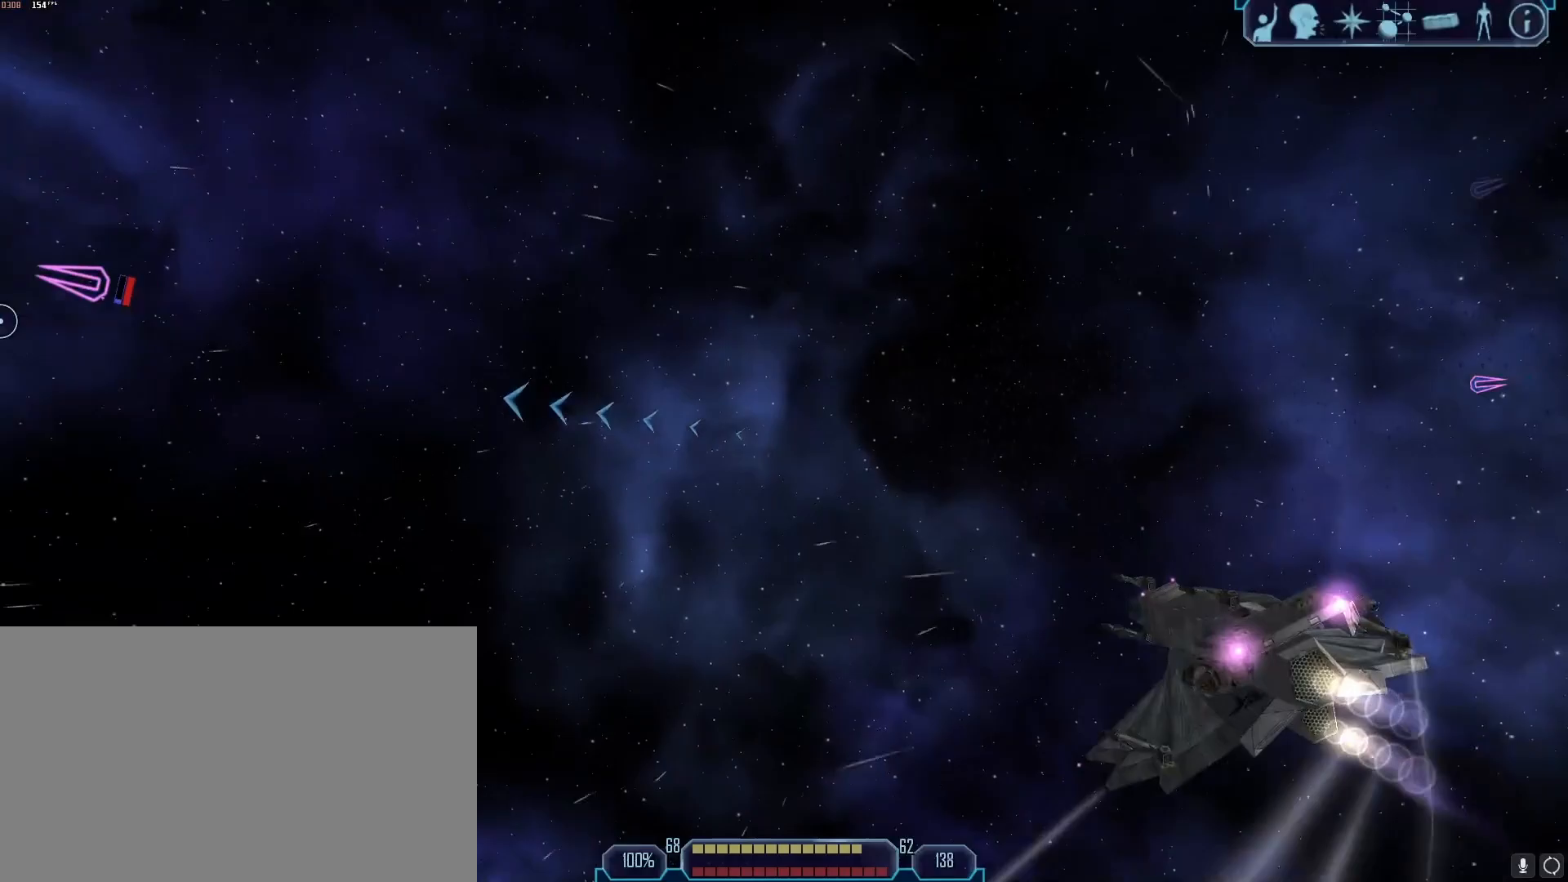
{"keys": ["d", "tab"], "mouse": [], "events": [[100, "d", "down"], [100, "tab", "down"]]}